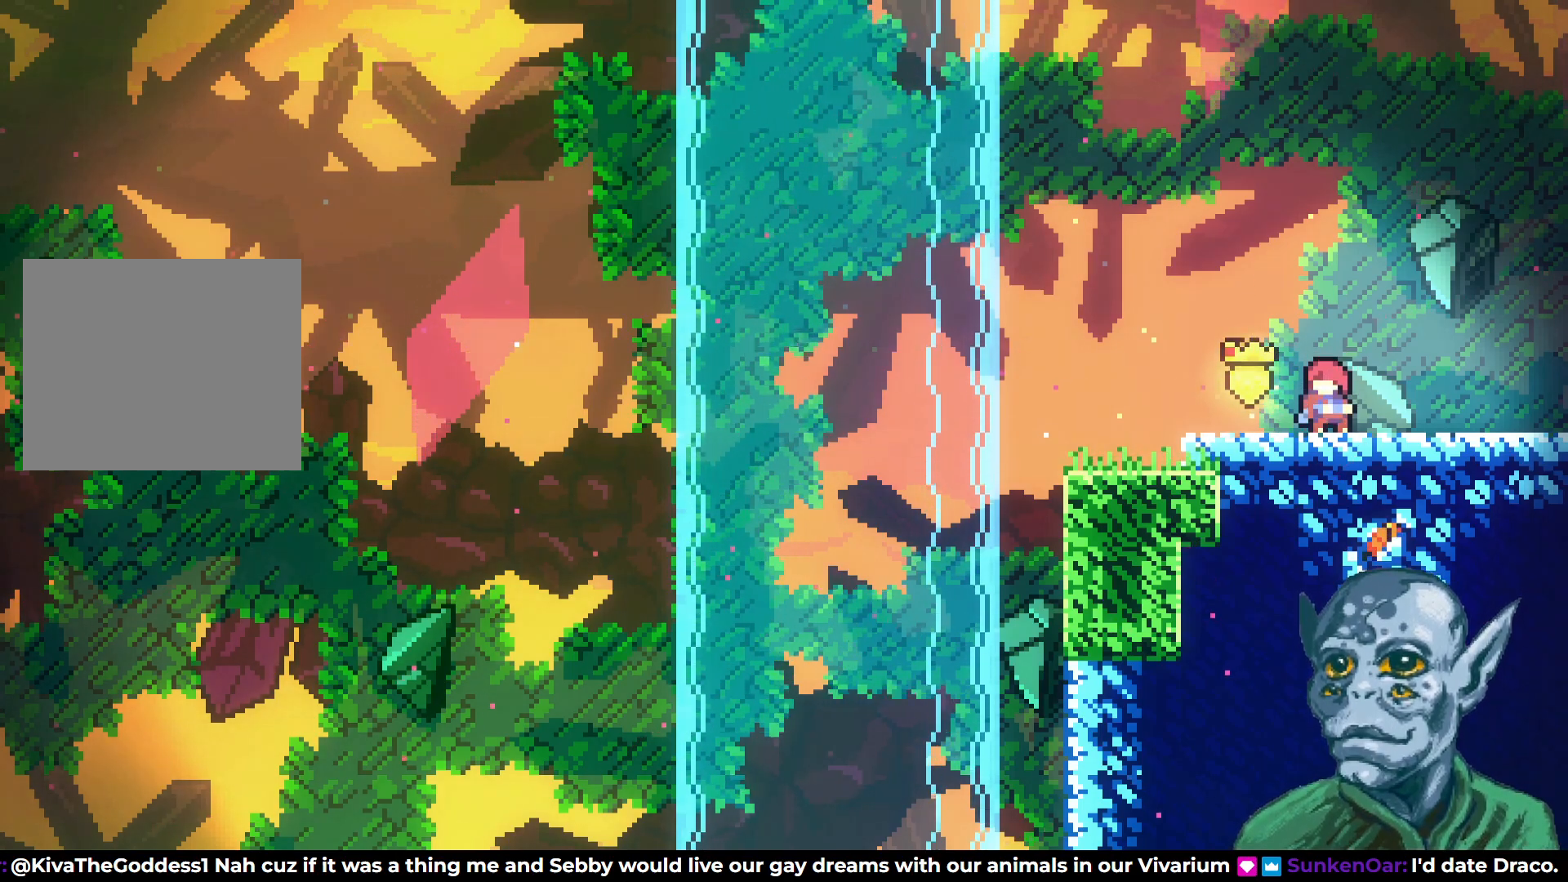
Gameplay with a controller (PlayStation layout); each line is a JSON object with the inputs held at the frame after it. "events" lists button and stick changes between this image and that frame as [ms after this image, input, new state], when the widget could be followed in between.
{"buttons": ["DPAD_RIGHT"], "left_stick": "center", "right_stick": "center", "events": [[317, "DPAD_RIGHT", "down"]]}
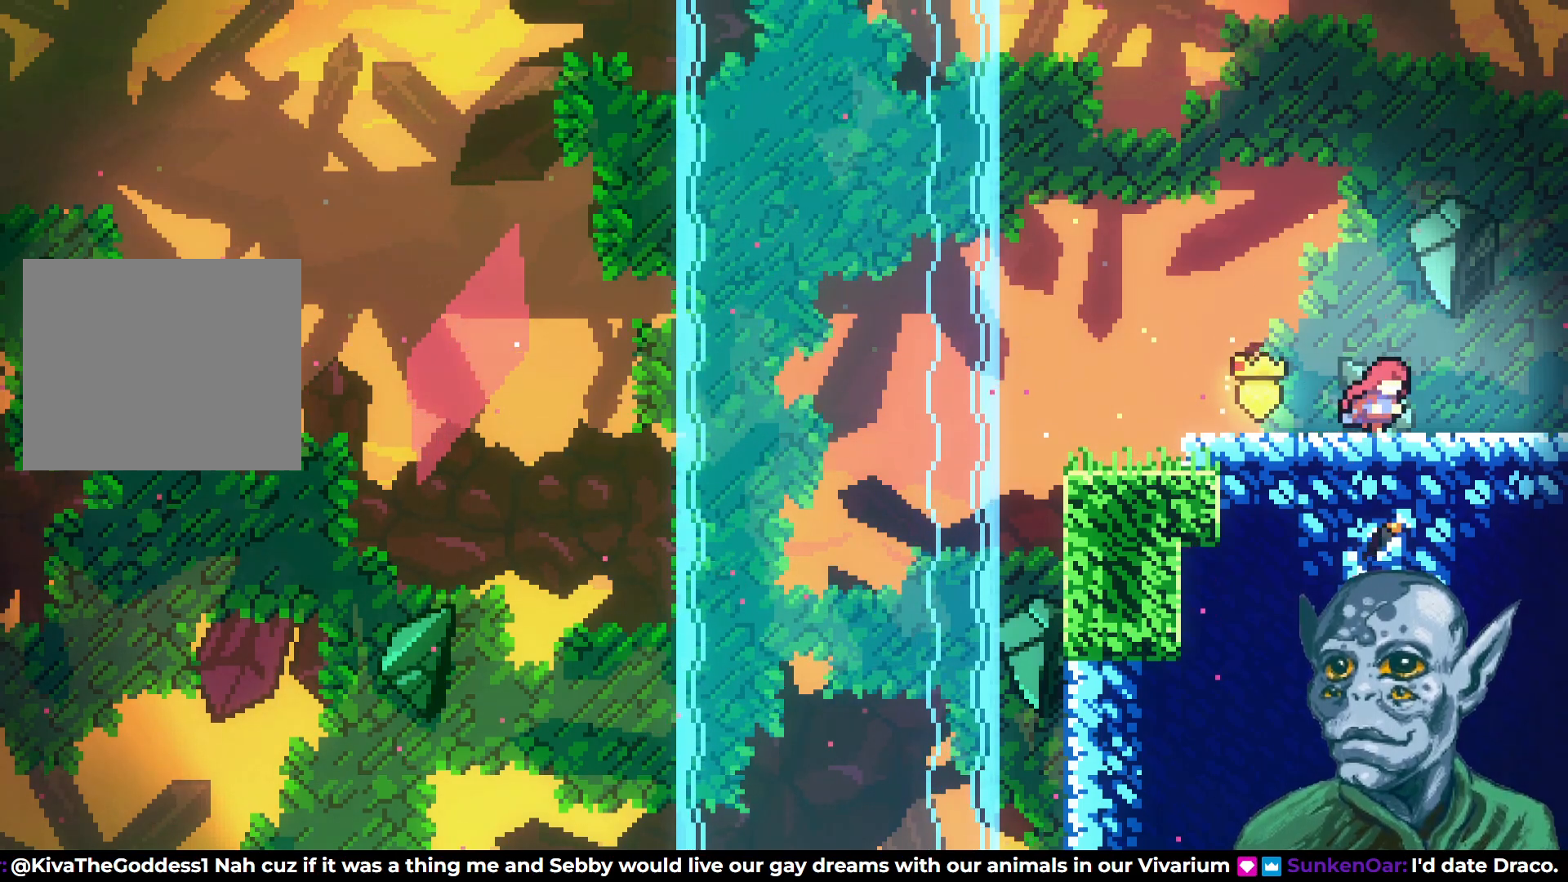
{"buttons": ["DPAD_RIGHT"], "left_stick": "center", "right_stick": "center", "events": []}
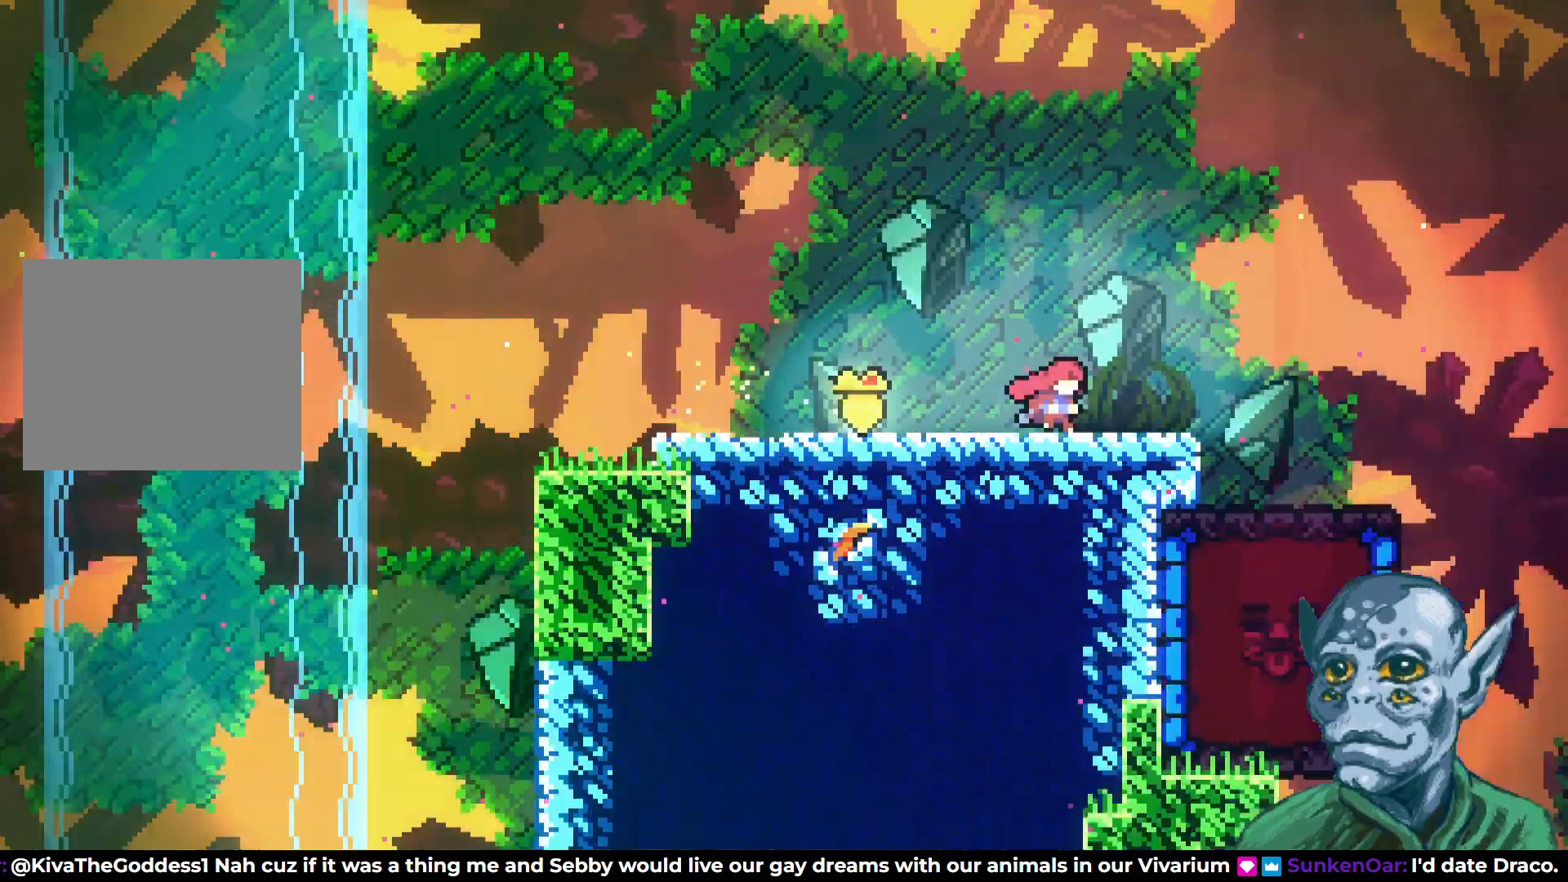
{"buttons": ["DPAD_RIGHT"], "left_stick": "center", "right_stick": "center", "events": [[133, "DPAD_RIGHT", "up"], [400, "DPAD_RIGHT", "down"]]}
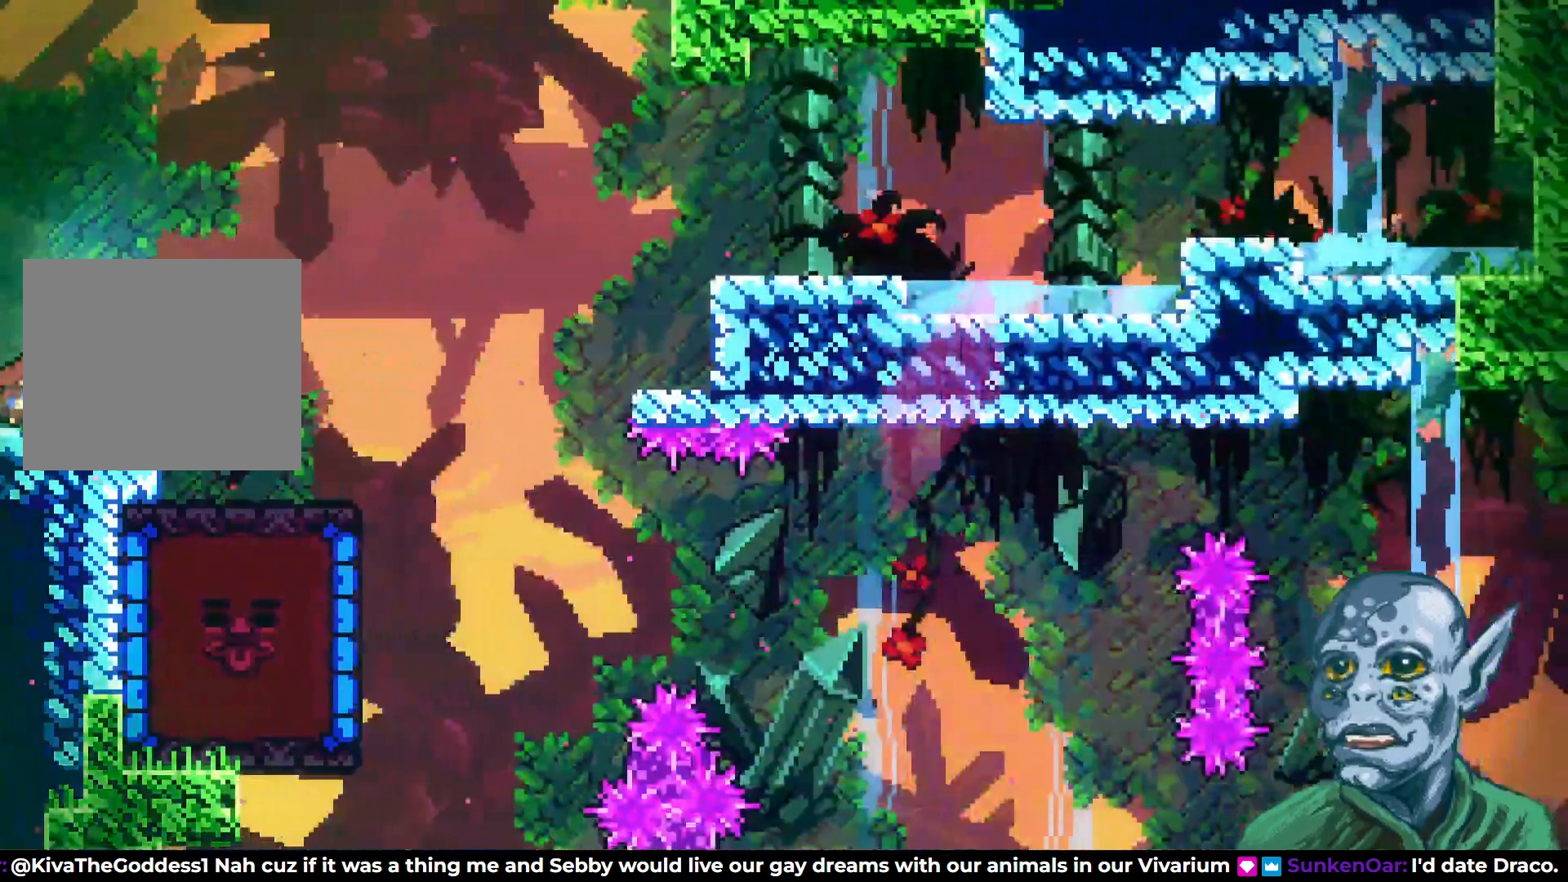
{"buttons": ["DPAD_RIGHT"], "left_stick": "center", "right_stick": "center", "events": []}
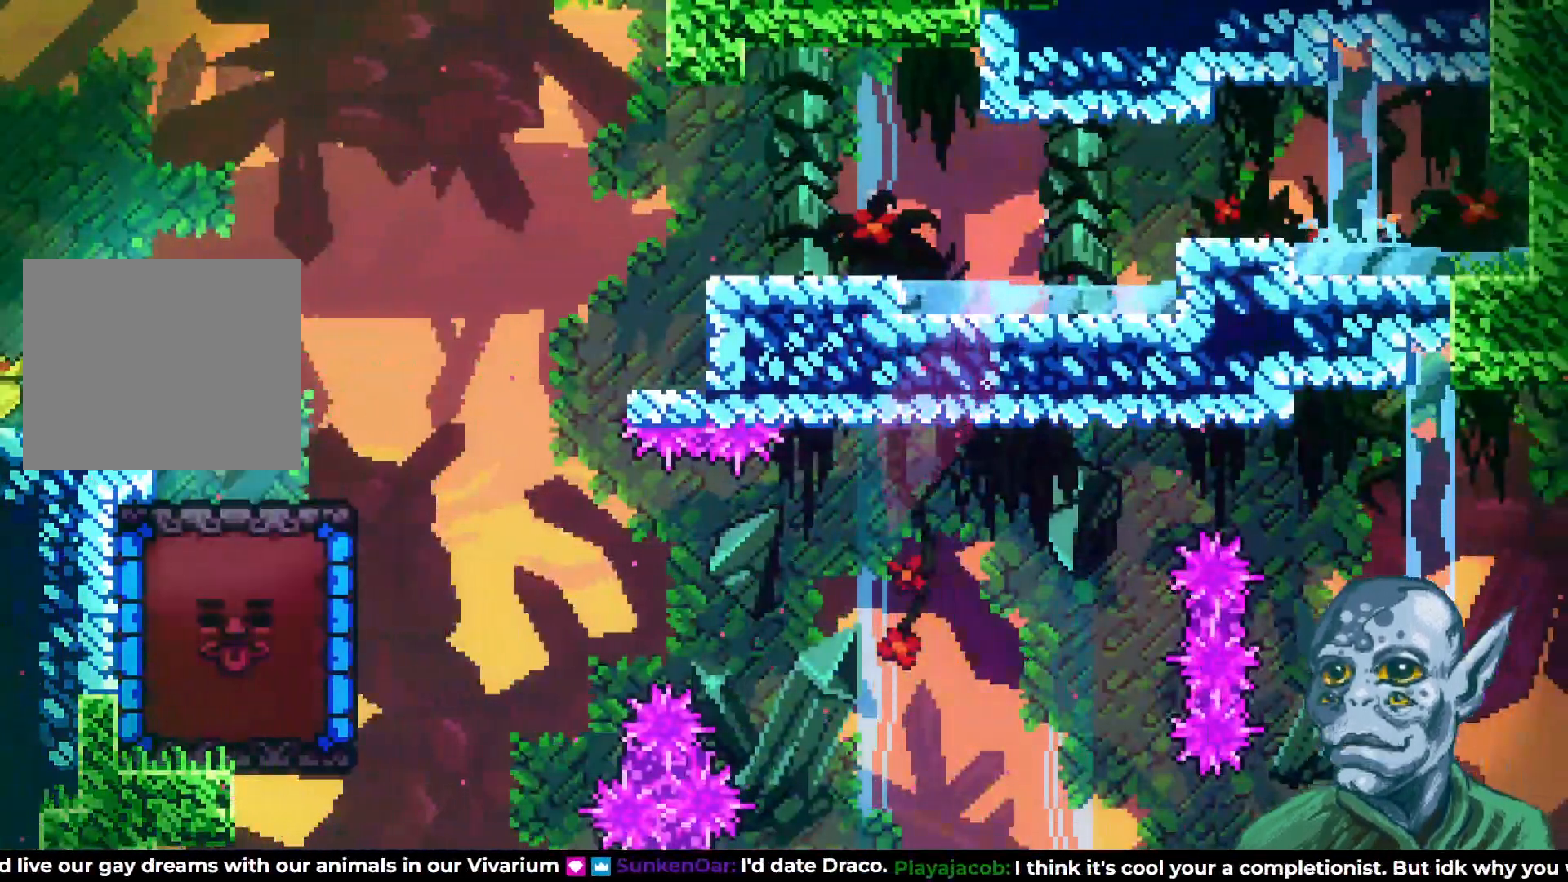
{"buttons": [], "left_stick": "center", "right_stick": "center", "events": [[233, "CROSS", "down"], [367, "CROSS", "up"], [483, "DPAD_RIGHT", "up"]]}
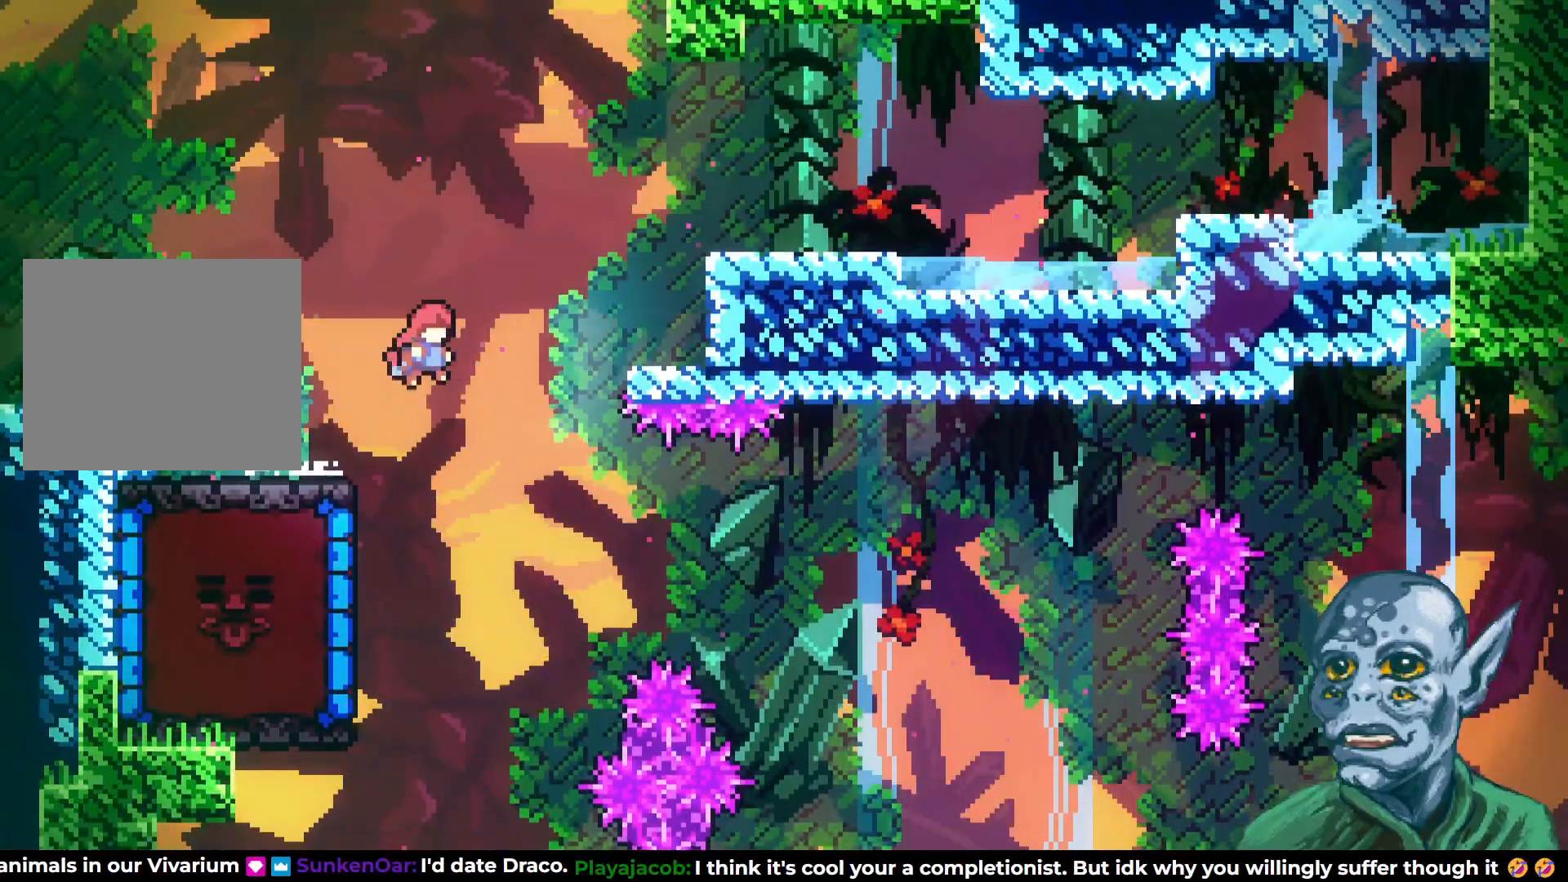
{"buttons": ["SQUARE", "DPAD_LEFT"], "left_stick": "center", "right_stick": "center", "events": [[150, "DPAD_LEFT", "down"], [433, "SQUARE", "down"]]}
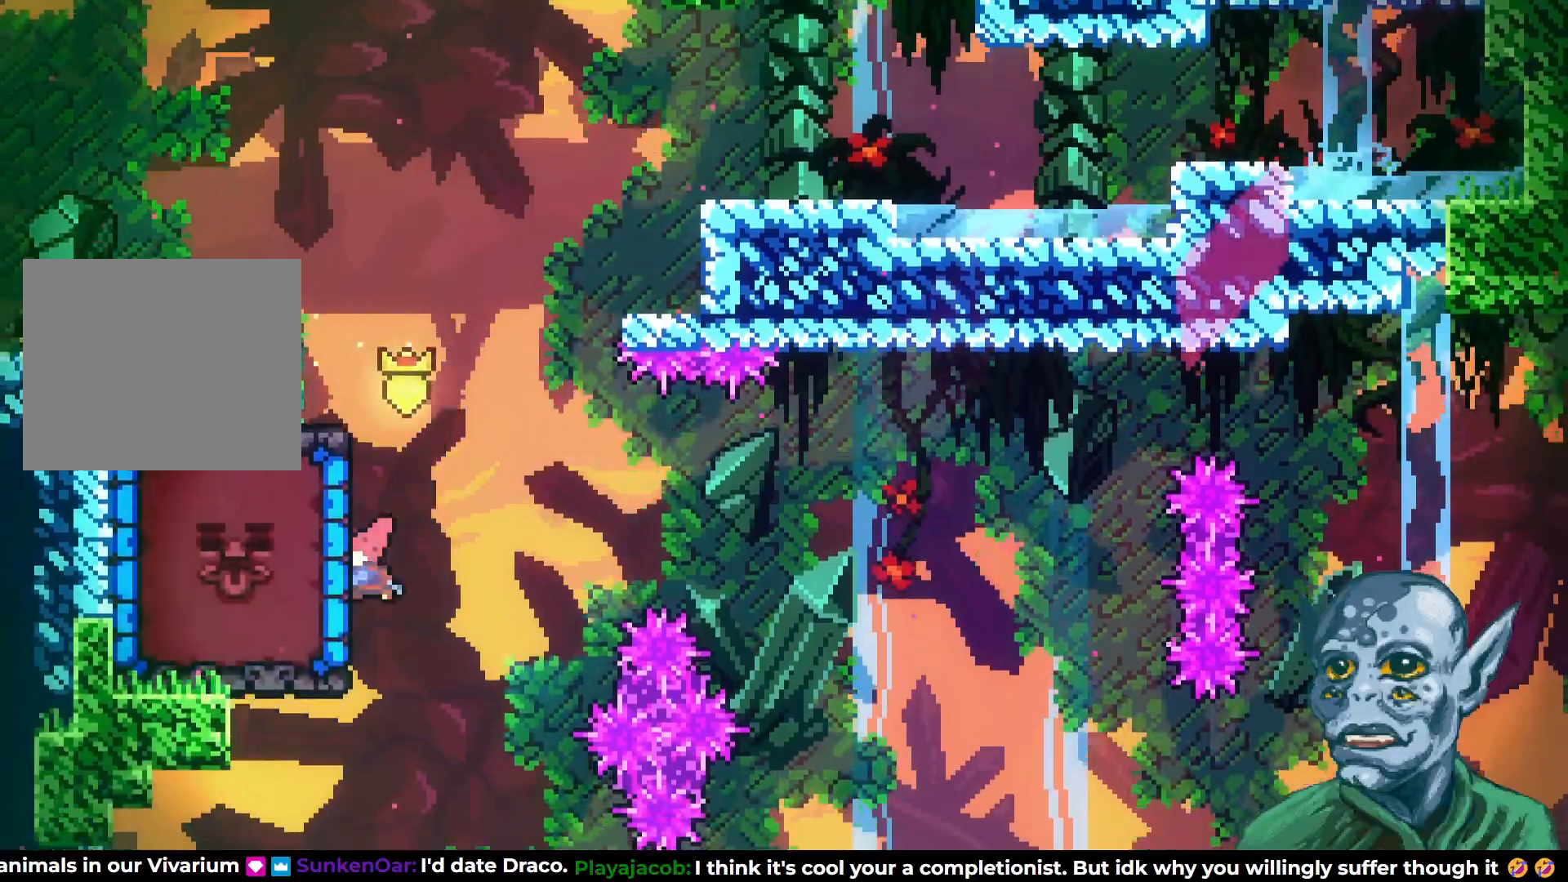
{"buttons": ["R2", "DPAD_LEFT"], "left_stick": "center", "right_stick": "center", "events": [[100, "SQUARE", "up"], [383, "R2", "down"]]}
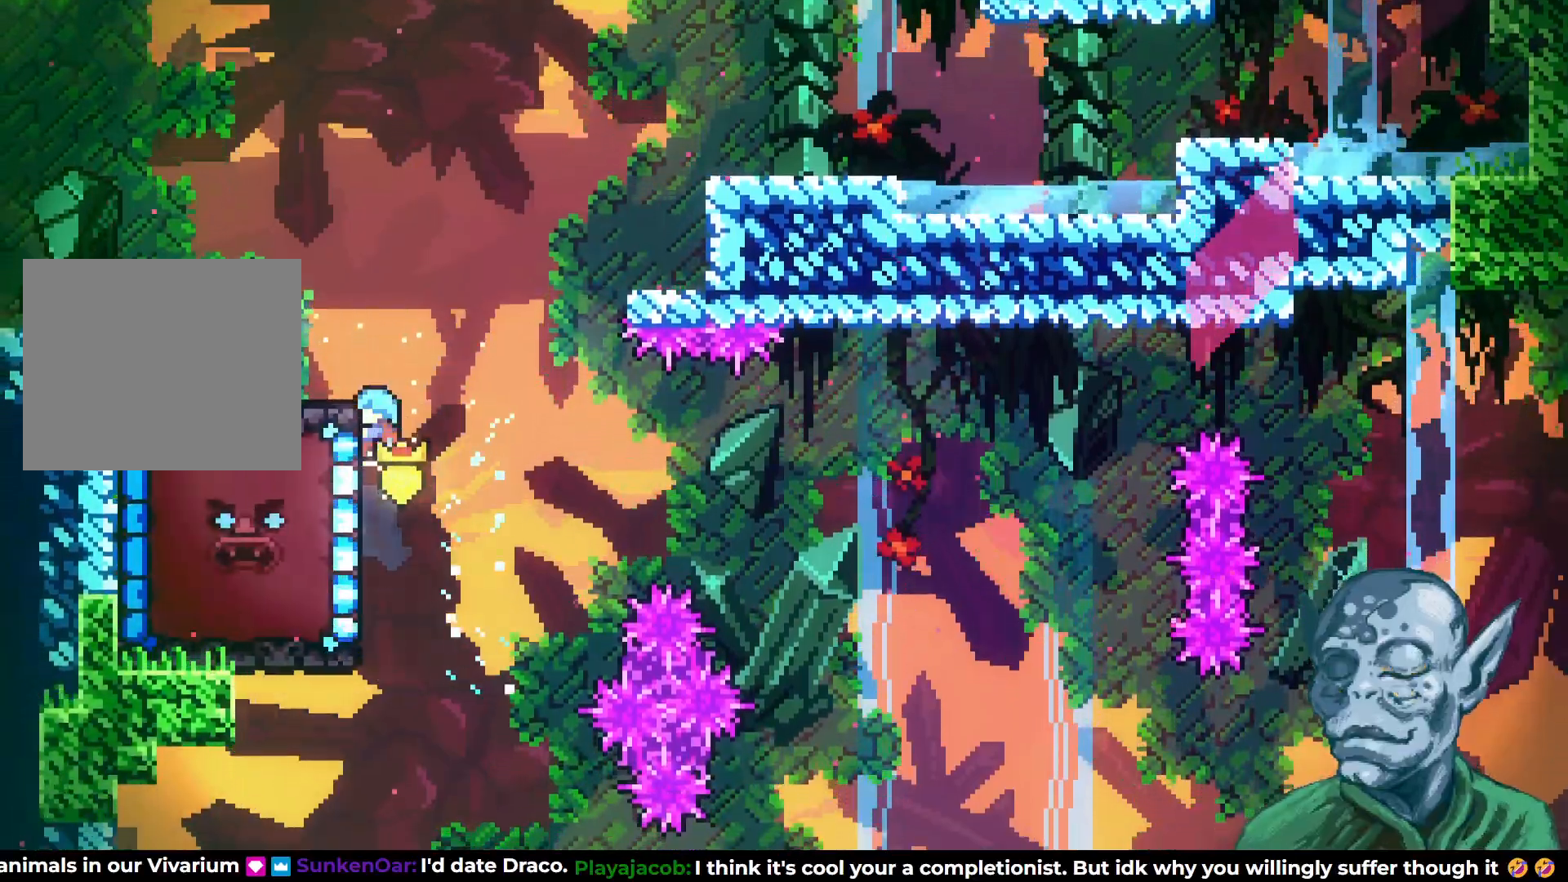
{"buttons": ["R2", "DPAD_UP"], "left_stick": "center", "right_stick": "center", "events": [[50, "DPAD_LEFT", "up"], [483, "DPAD_UP", "down"]]}
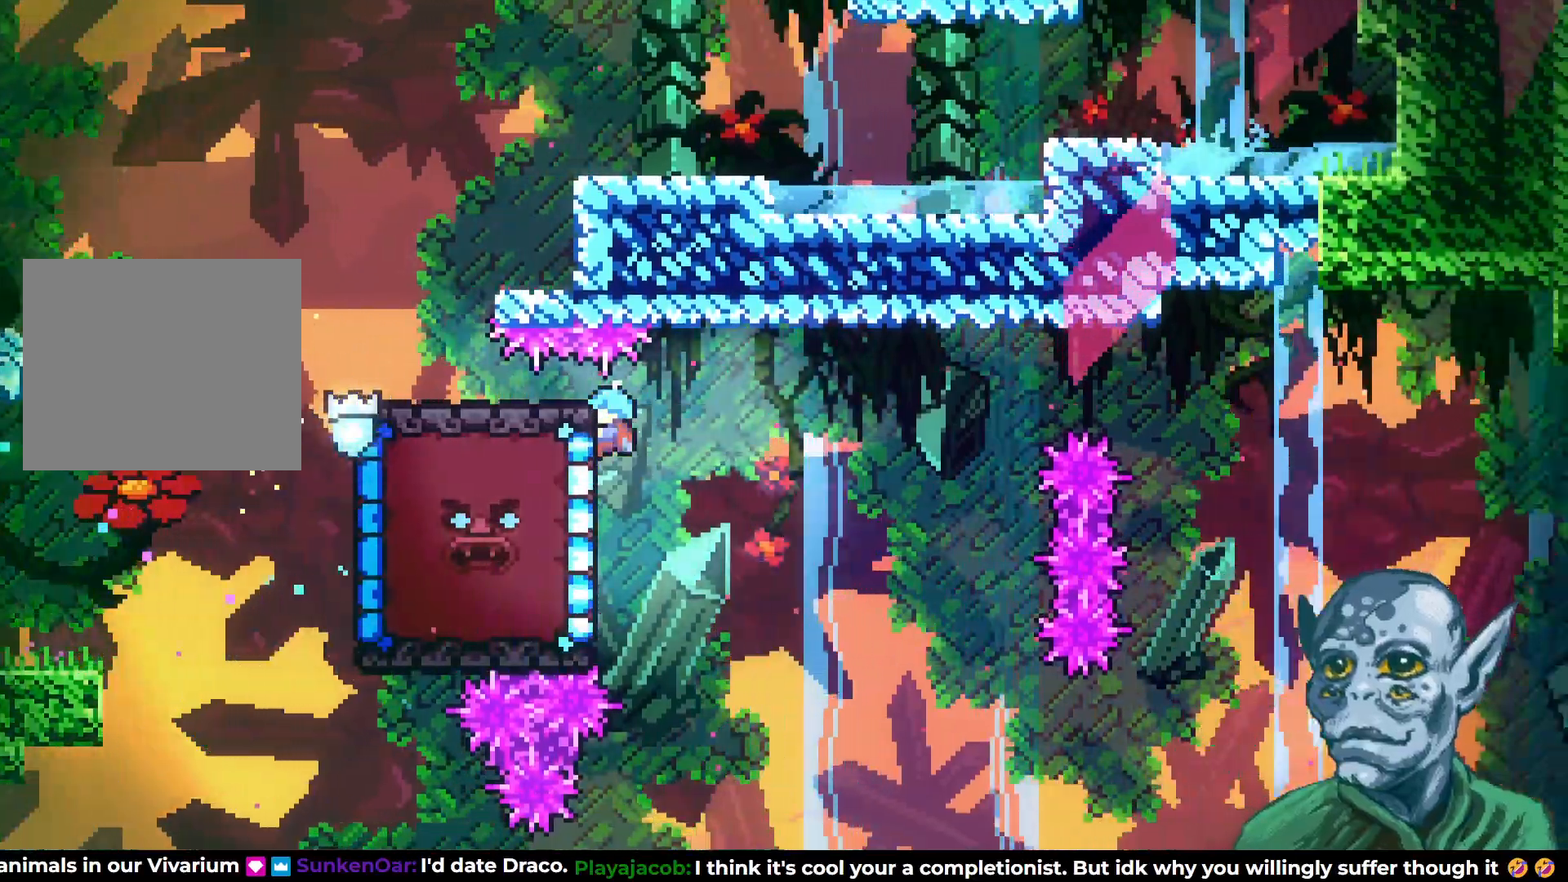
{"buttons": ["DPAD_DOWN"], "left_stick": "center", "right_stick": "center", "events": [[400, "DPAD_UP", "up"], [467, "R2", "up"], [500, "DPAD_DOWN", "down"]]}
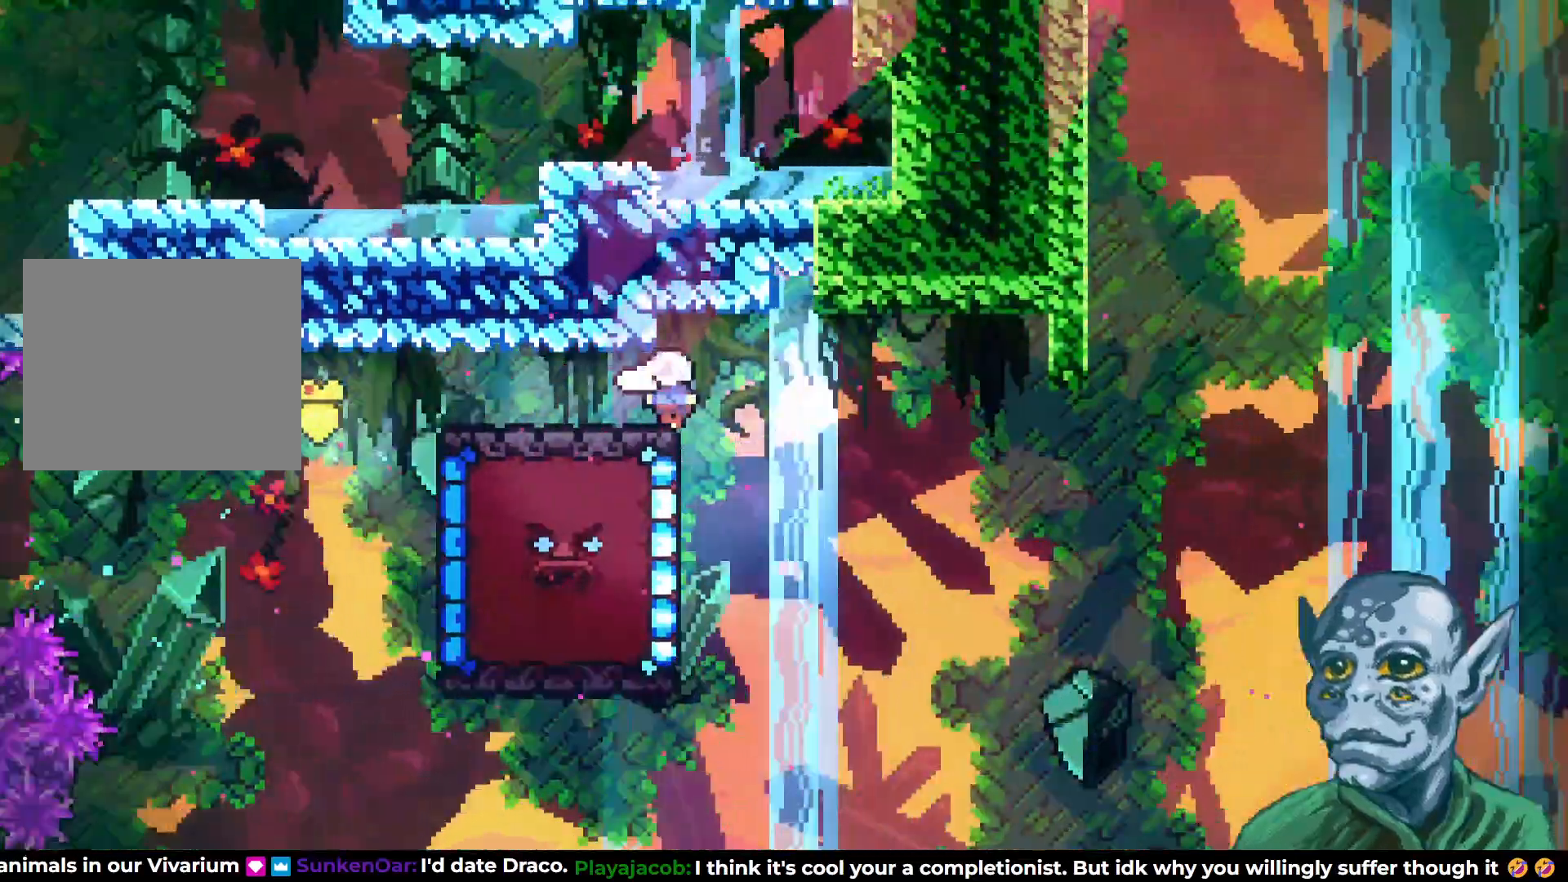
{"buttons": ["DPAD_DOWN"], "left_stick": "center", "right_stick": "center", "events": []}
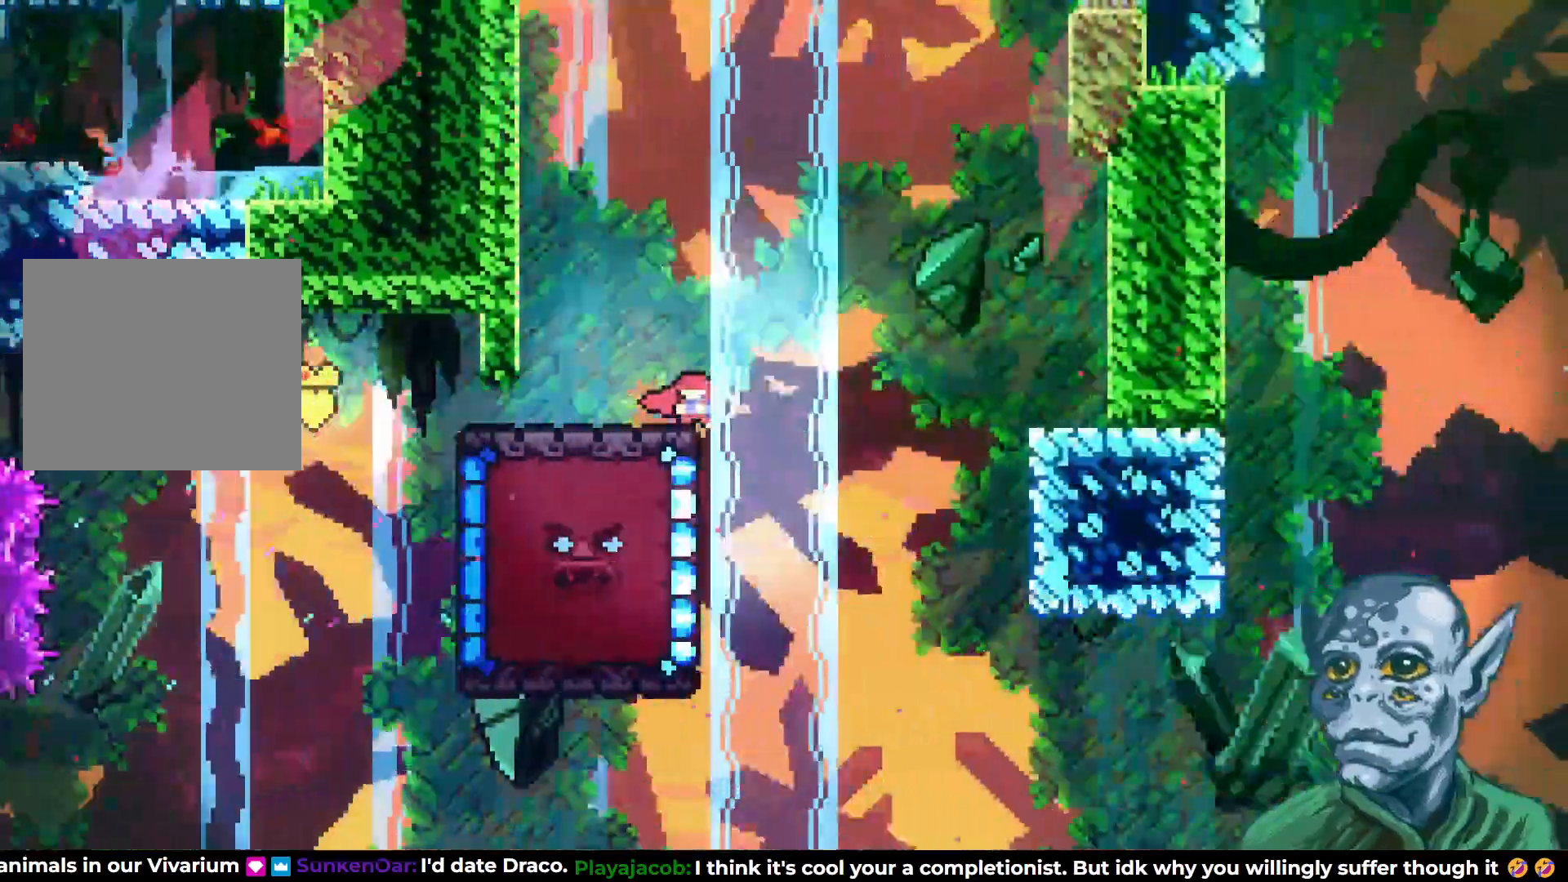
{"buttons": [], "left_stick": "center", "right_stick": "center", "events": [[383, "DPAD_DOWN", "up"]]}
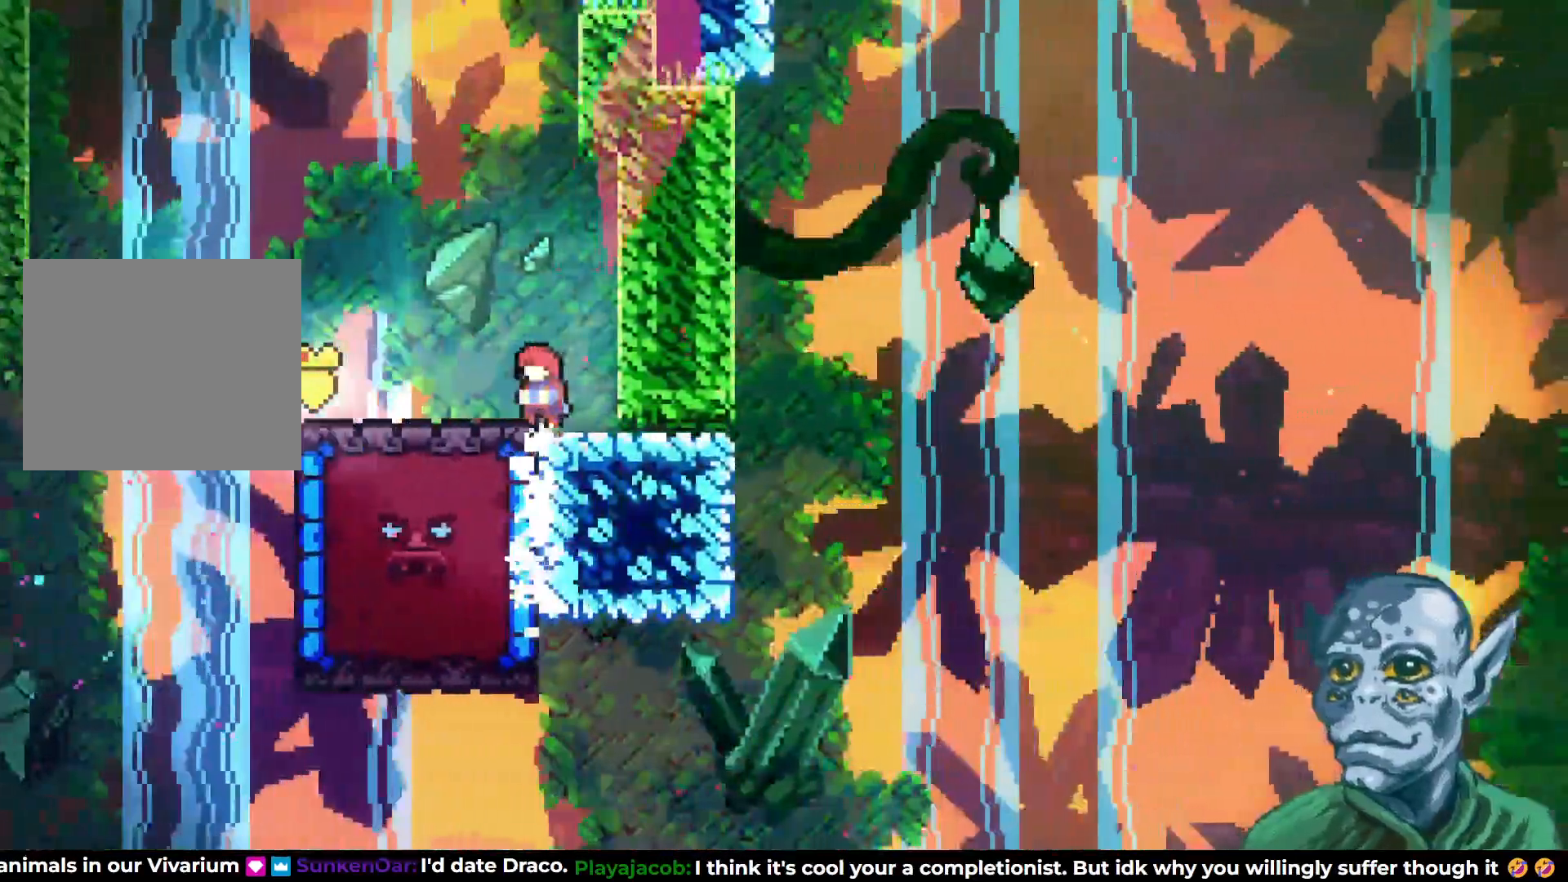
{"buttons": [], "left_stick": "center", "right_stick": "center", "events": [[200, "CROSS", "down"], [383, "CROSS", "up"]]}
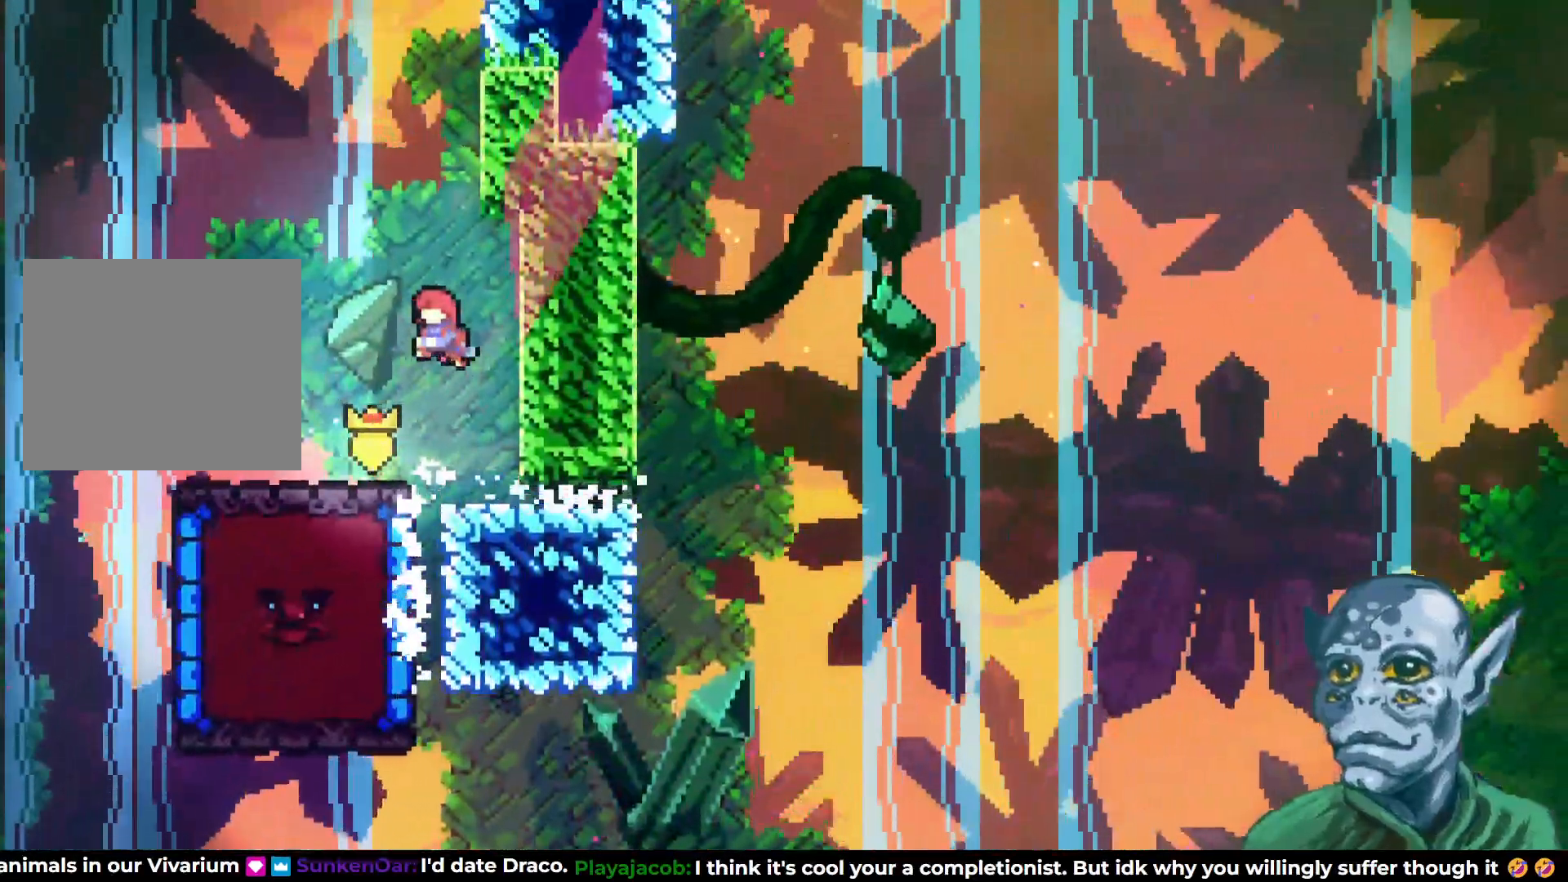
{"buttons": ["DPAD_LEFT"], "left_stick": "center", "right_stick": "center", "events": [[100, "DPAD_LEFT", "down"]]}
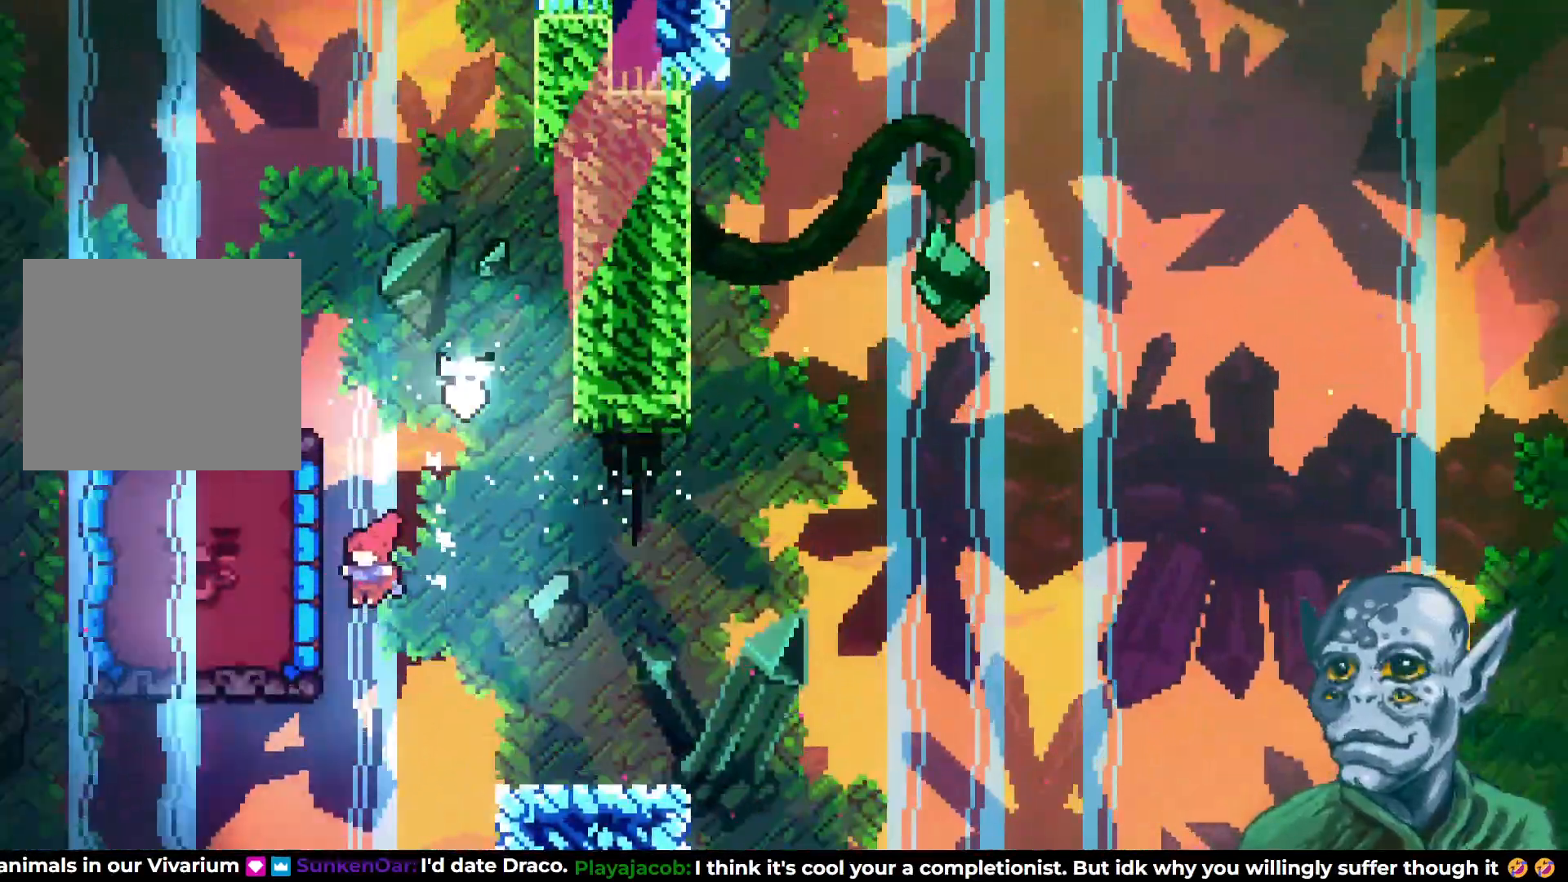
{"buttons": [], "left_stick": "center", "right_stick": "center", "events": [[50, "SQUARE", "down"], [217, "SQUARE", "up"], [267, "DPAD_LEFT", "up"]]}
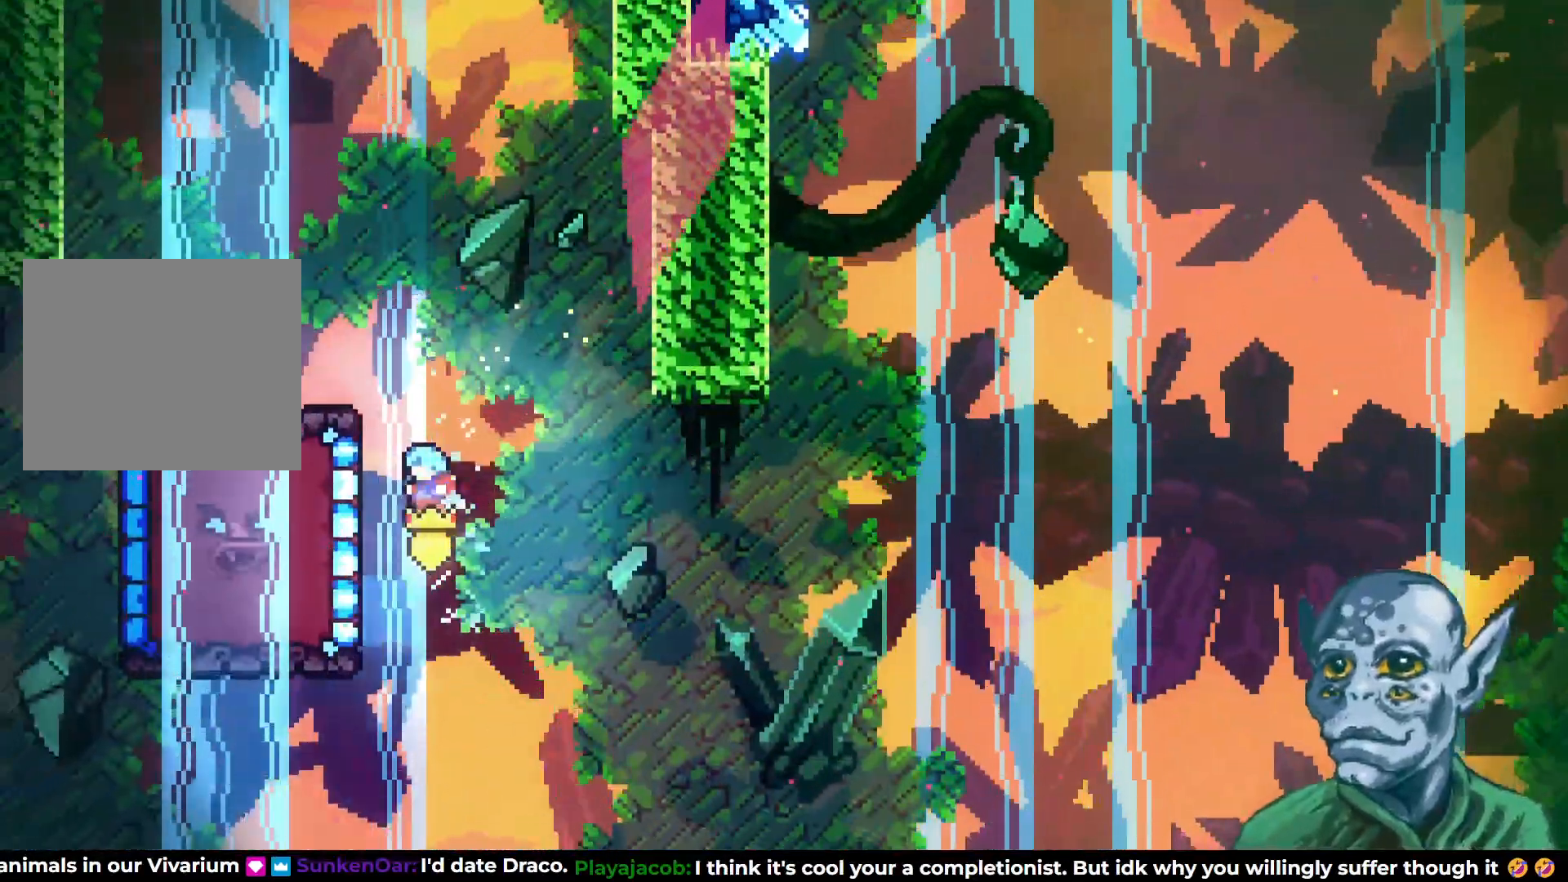
{"buttons": ["R2"], "left_stick": "center", "right_stick": "center", "events": [[67, "DPAD_LEFT", "down"], [133, "R2", "down"], [200, "DPAD_UP", "down"], [250, "DPAD_LEFT", "up"], [433, "DPAD_UP", "up"]]}
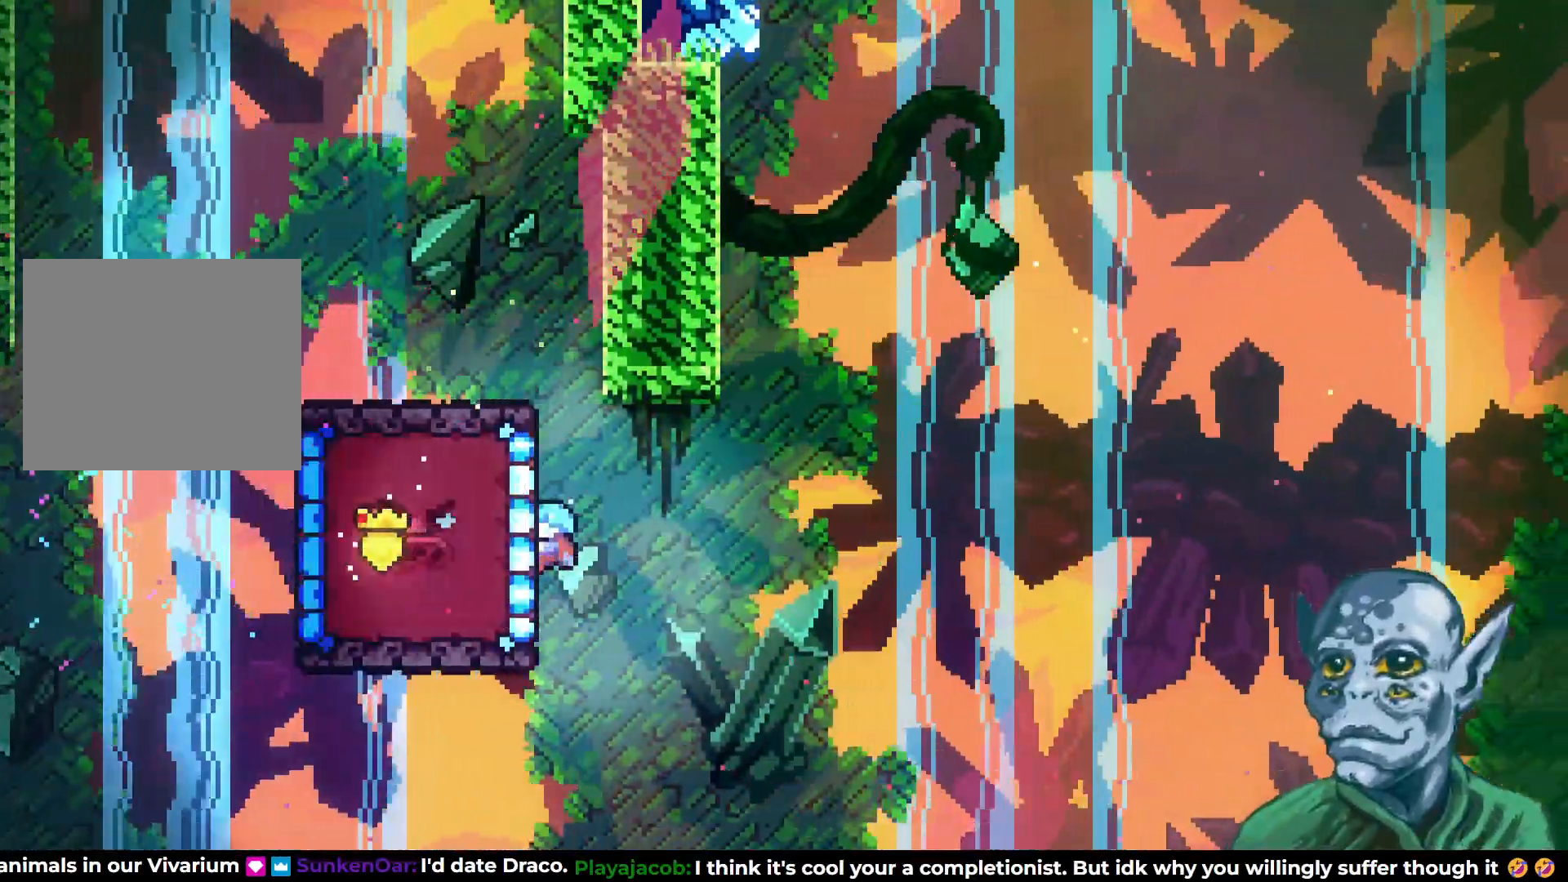
{"buttons": ["R2"], "left_stick": "center", "right_stick": "center", "events": [[83, "DPAD_UP", "down"], [500, "DPAD_UP", "up"]]}
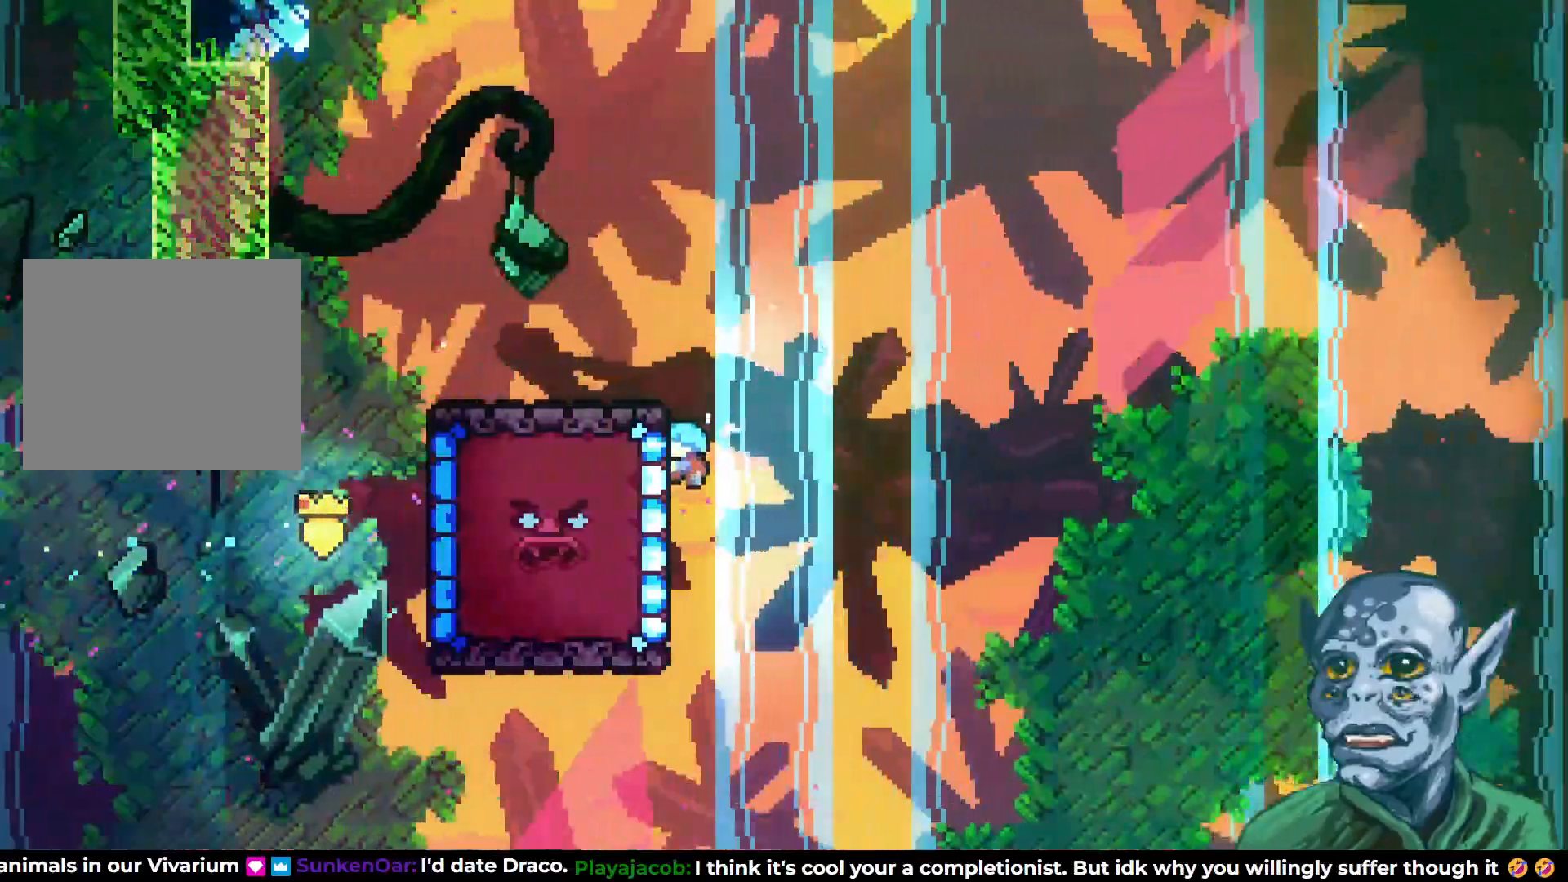
{"buttons": ["R2"], "left_stick": "center", "right_stick": "center", "events": []}
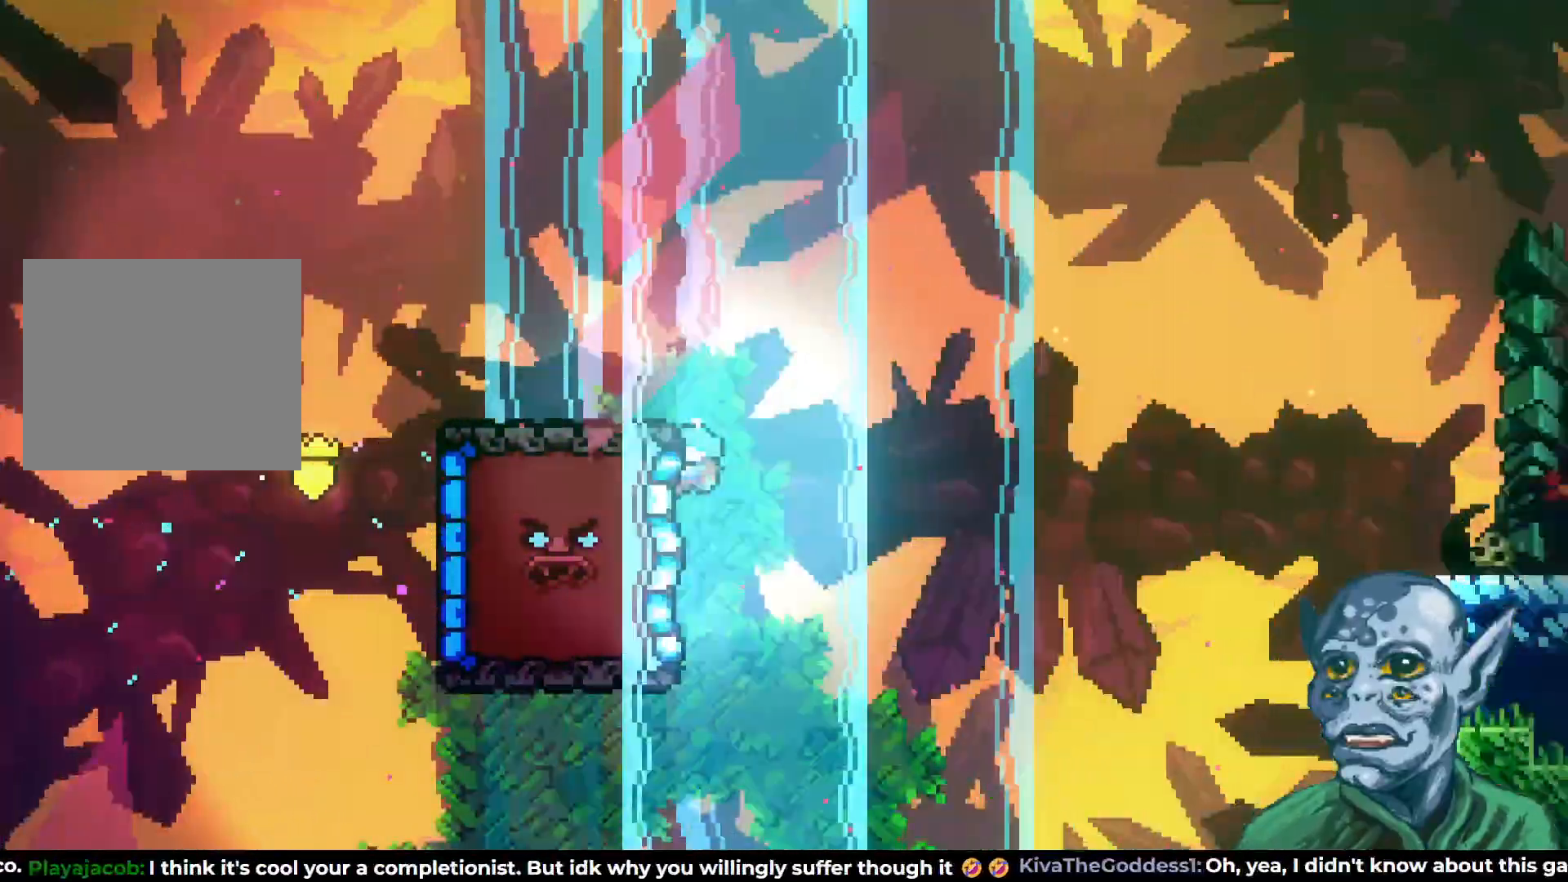
{"buttons": ["R2"], "left_stick": "center", "right_stick": "center", "events": []}
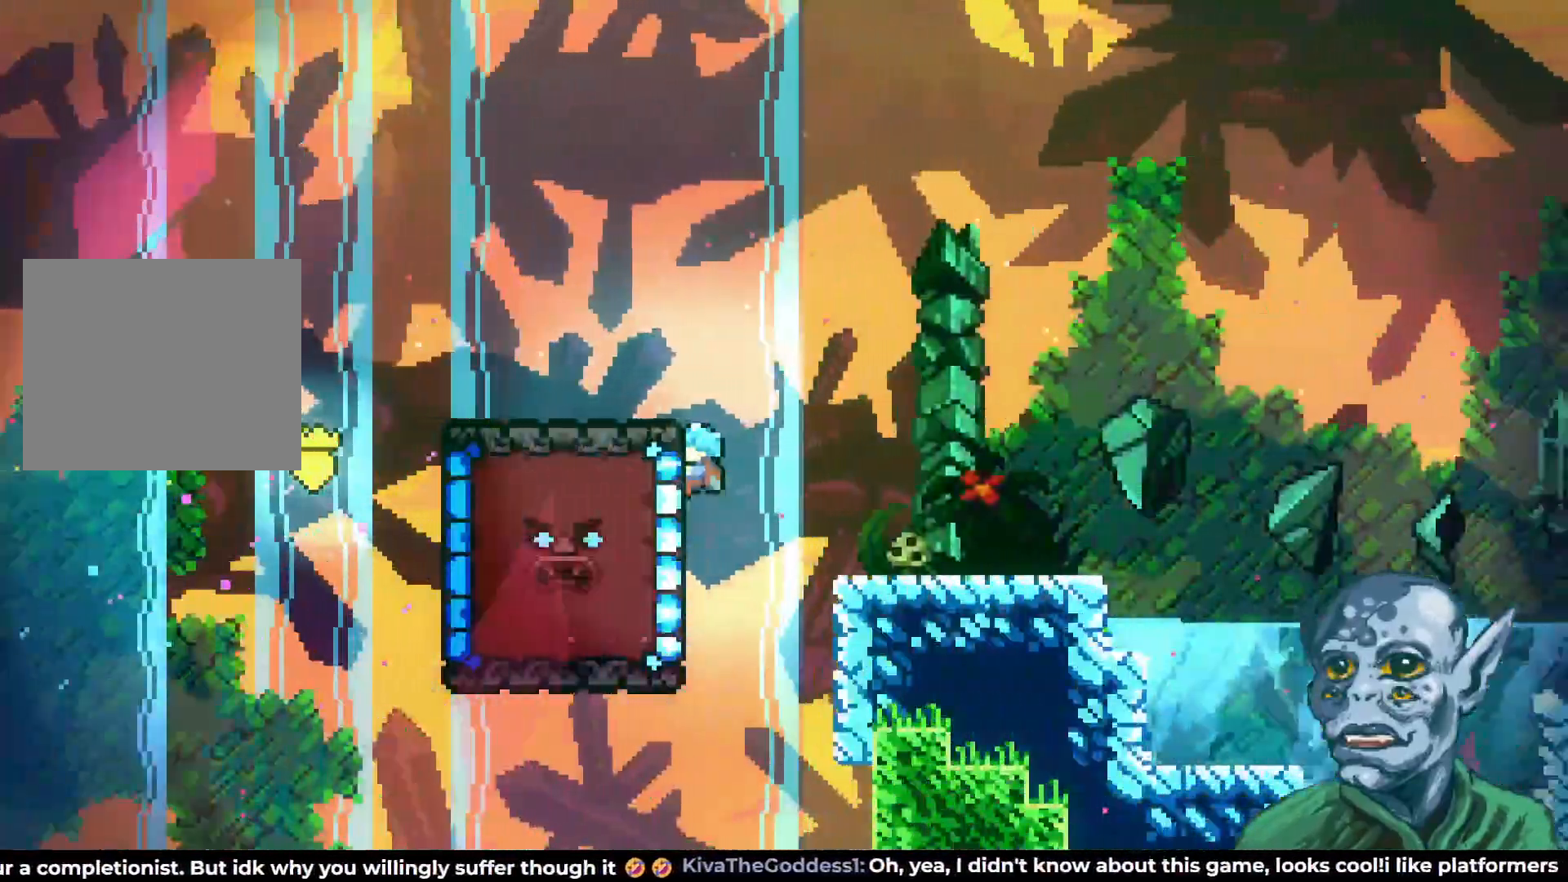
{"buttons": ["CROSS", "R2", "DPAD_RIGHT"], "left_stick": "center", "right_stick": "center", "events": [[50, "DPAD_RIGHT", "down"], [133, "CROSS", "down"]]}
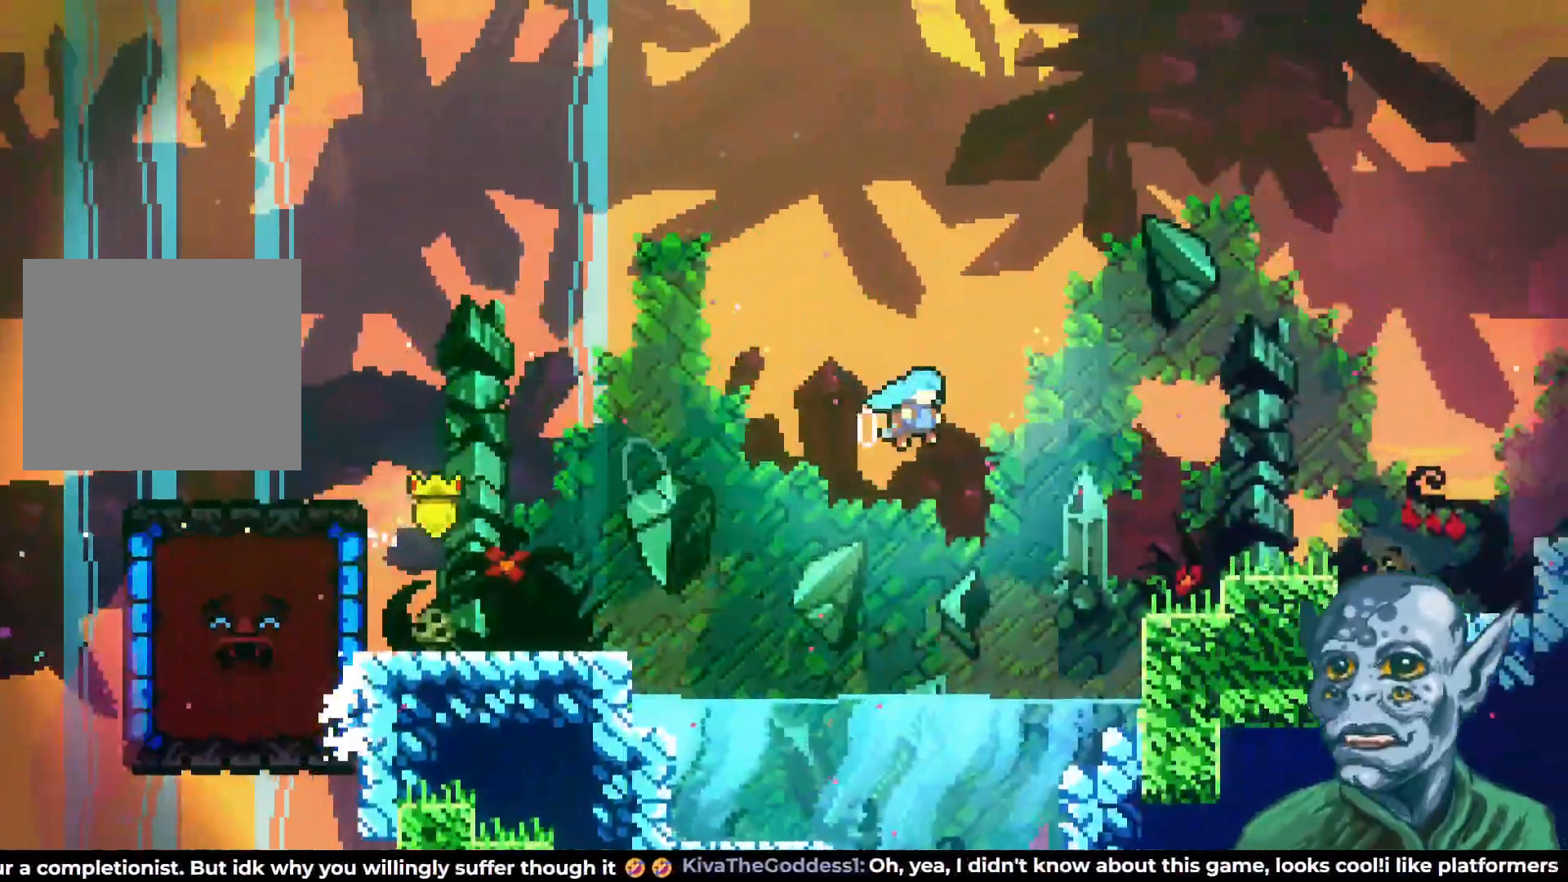
{"buttons": ["CROSS", "DPAD_RIGHT"], "left_stick": "center", "right_stick": "center", "events": [[250, "CROSS", "up"], [283, "R2", "up"], [333, "CROSS", "down"]]}
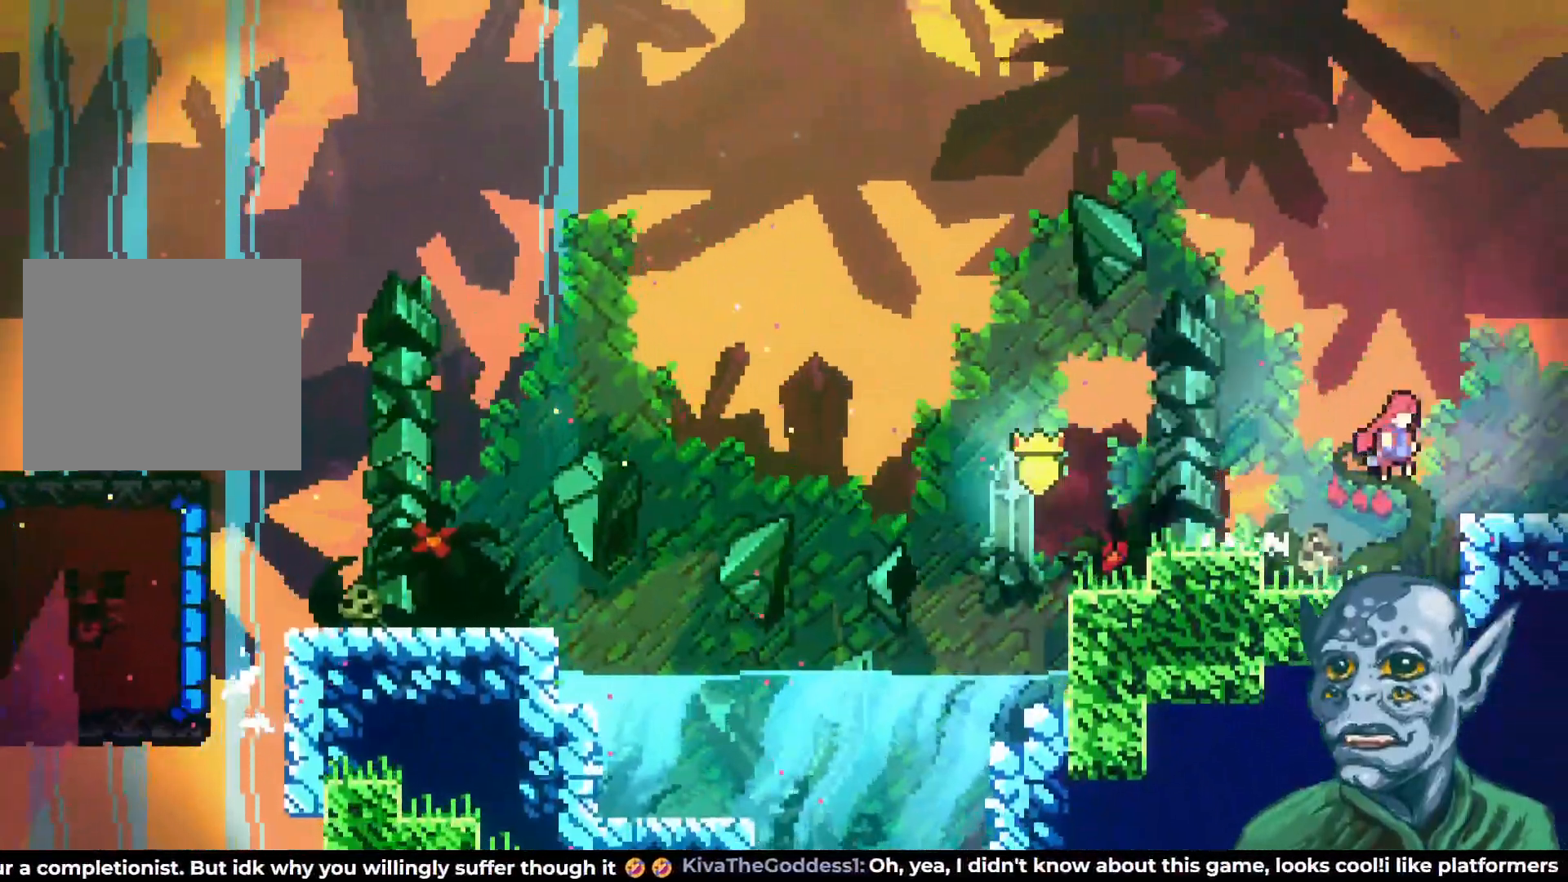
{"buttons": [], "left_stick": "center", "right_stick": "center", "events": [[150, "CROSS", "up"], [467, "DPAD_RIGHT", "up"]]}
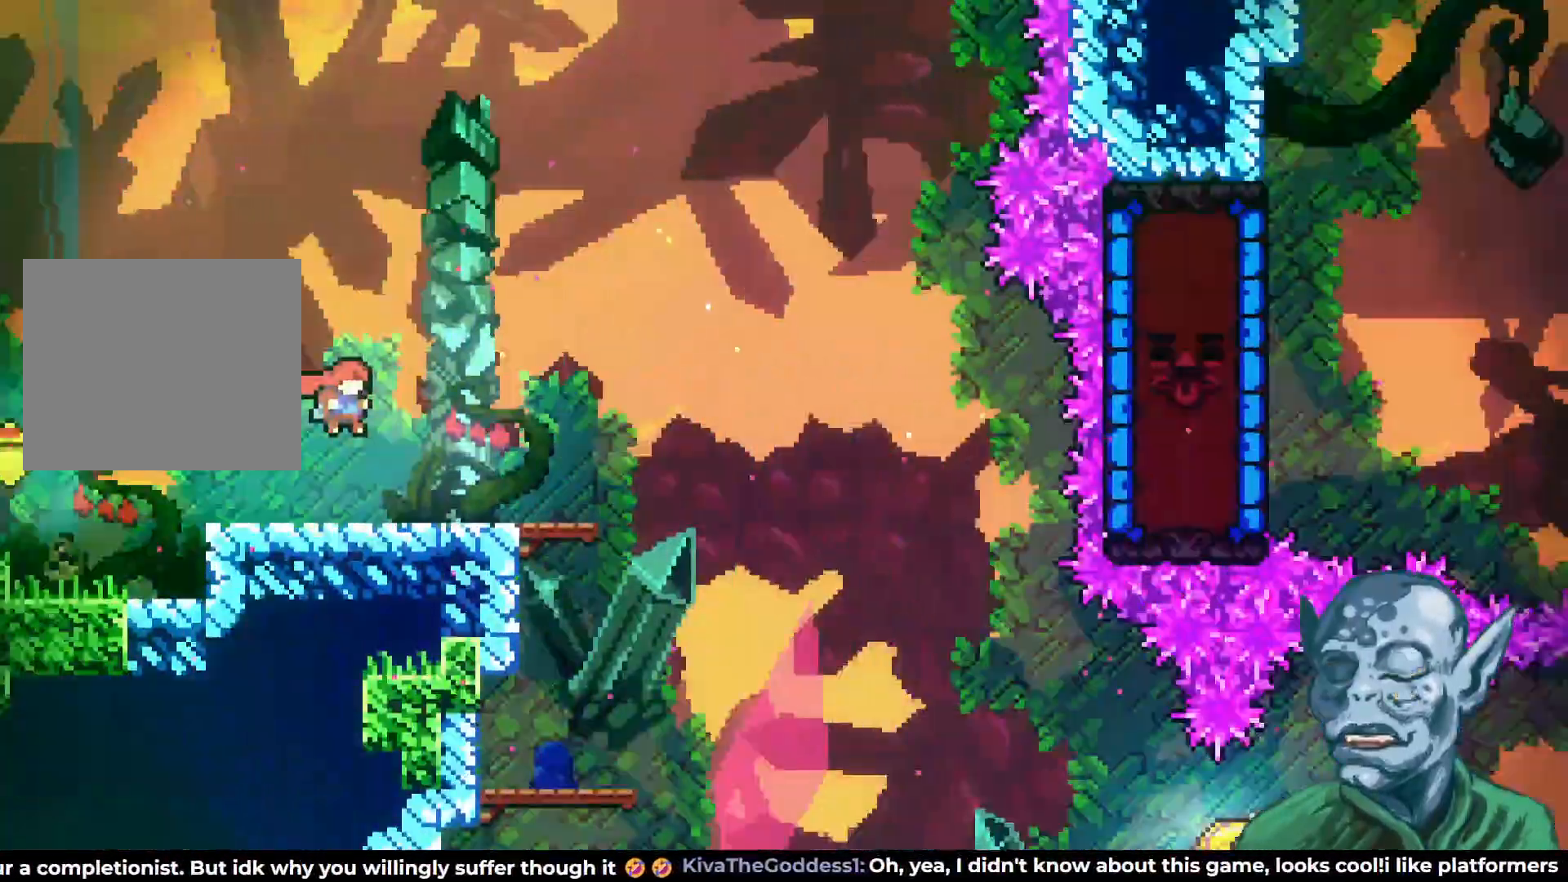
{"buttons": ["DPAD_RIGHT"], "left_stick": "center", "right_stick": "center", "events": [[150, "DPAD_RIGHT", "down"]]}
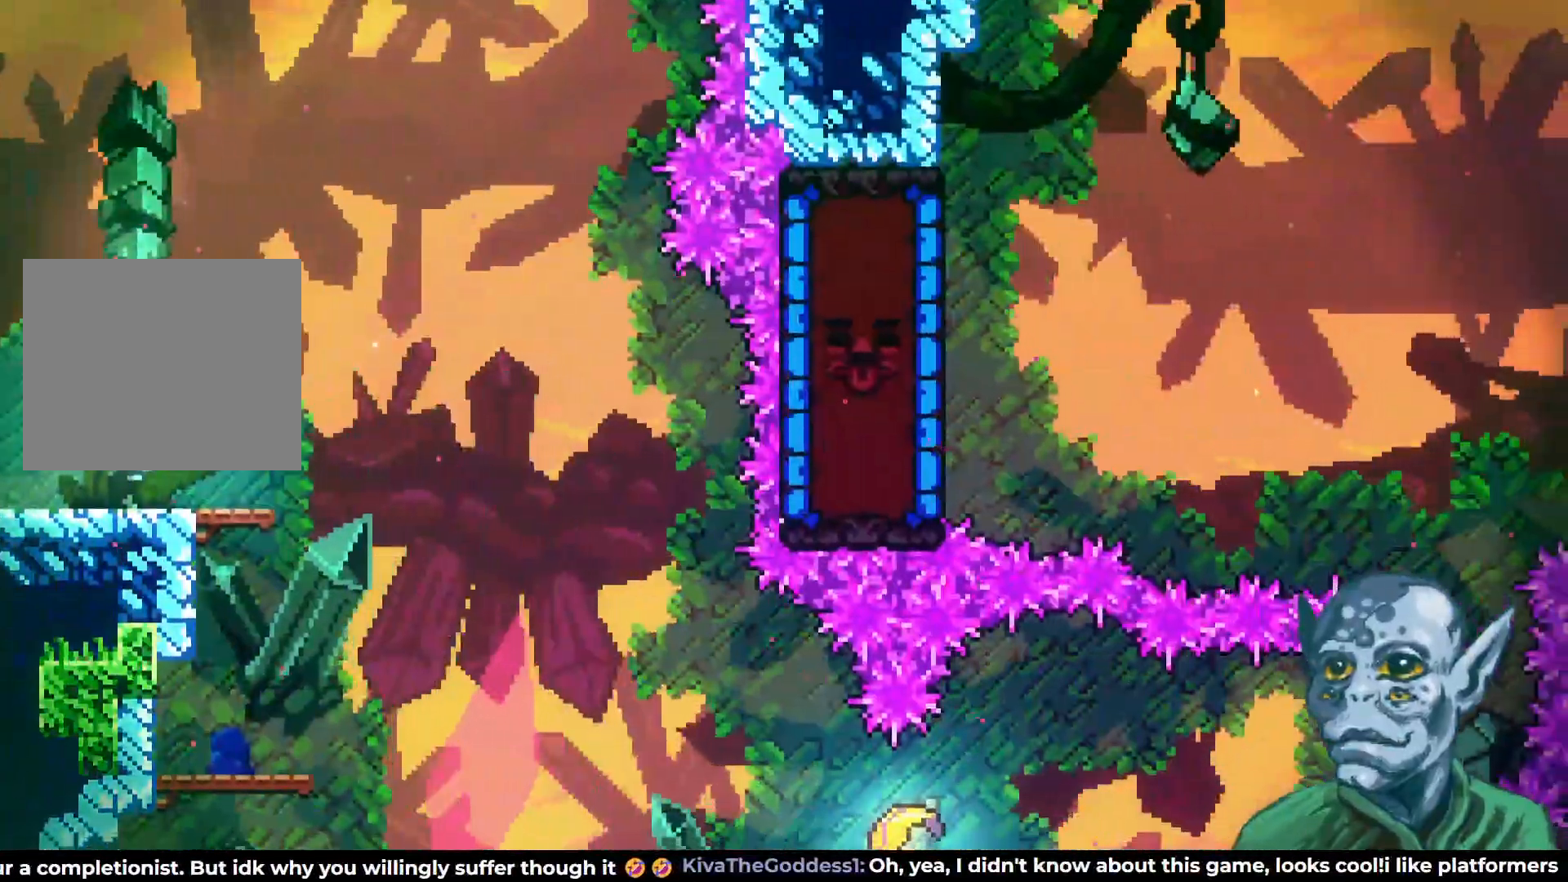
{"buttons": ["CROSS", "DPAD_RIGHT"], "left_stick": "center", "right_stick": "center", "events": [[333, "CROSS", "down"]]}
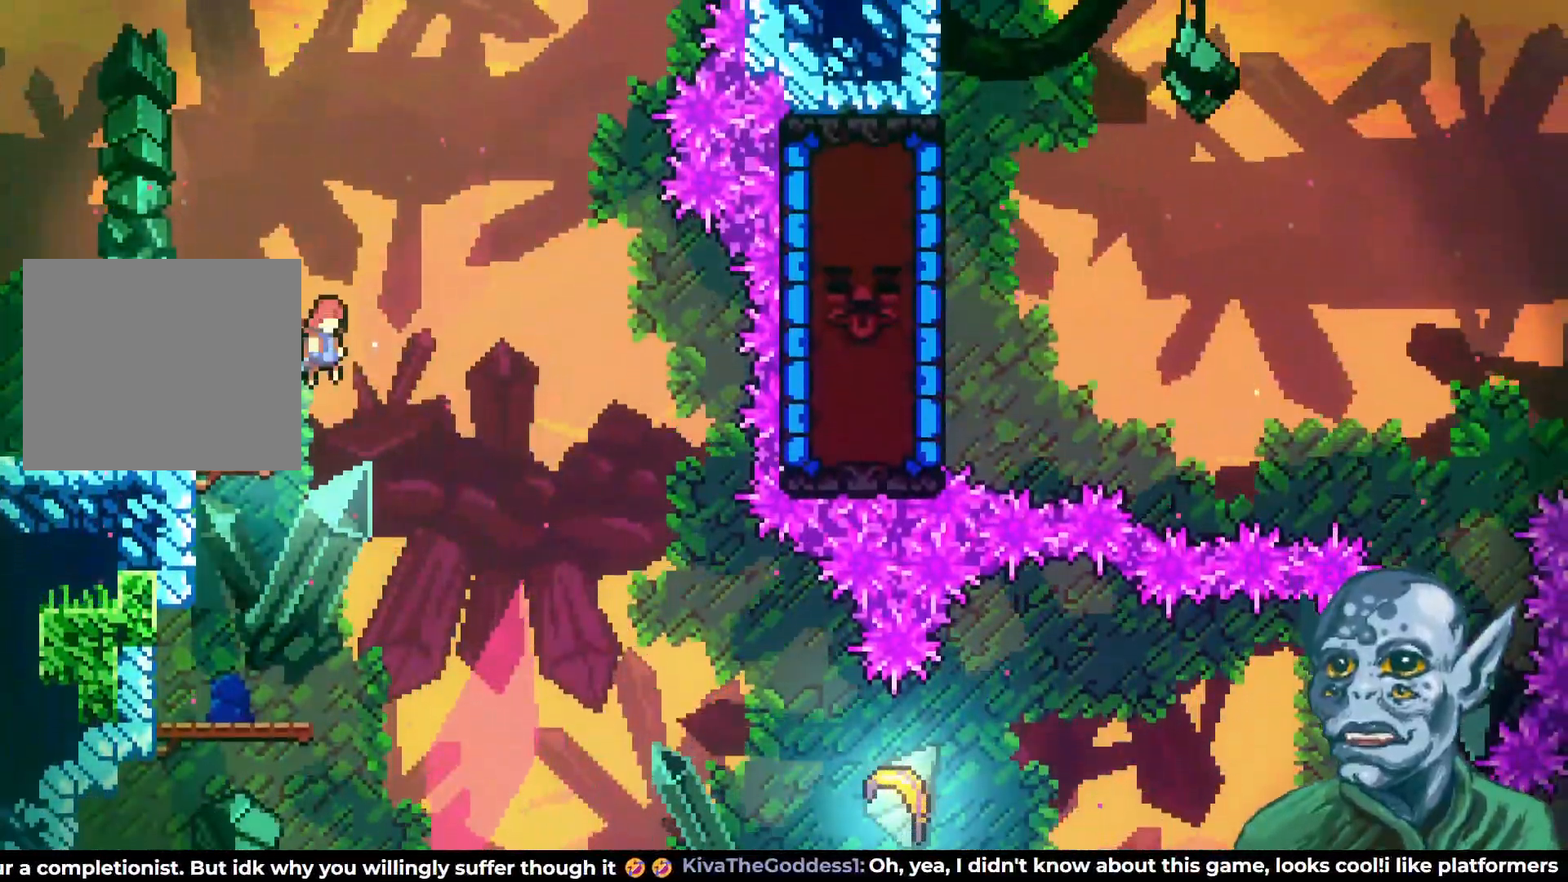
{"buttons": ["DPAD_RIGHT"], "left_stick": "center", "right_stick": "center", "events": [[267, "CROSS", "up"]]}
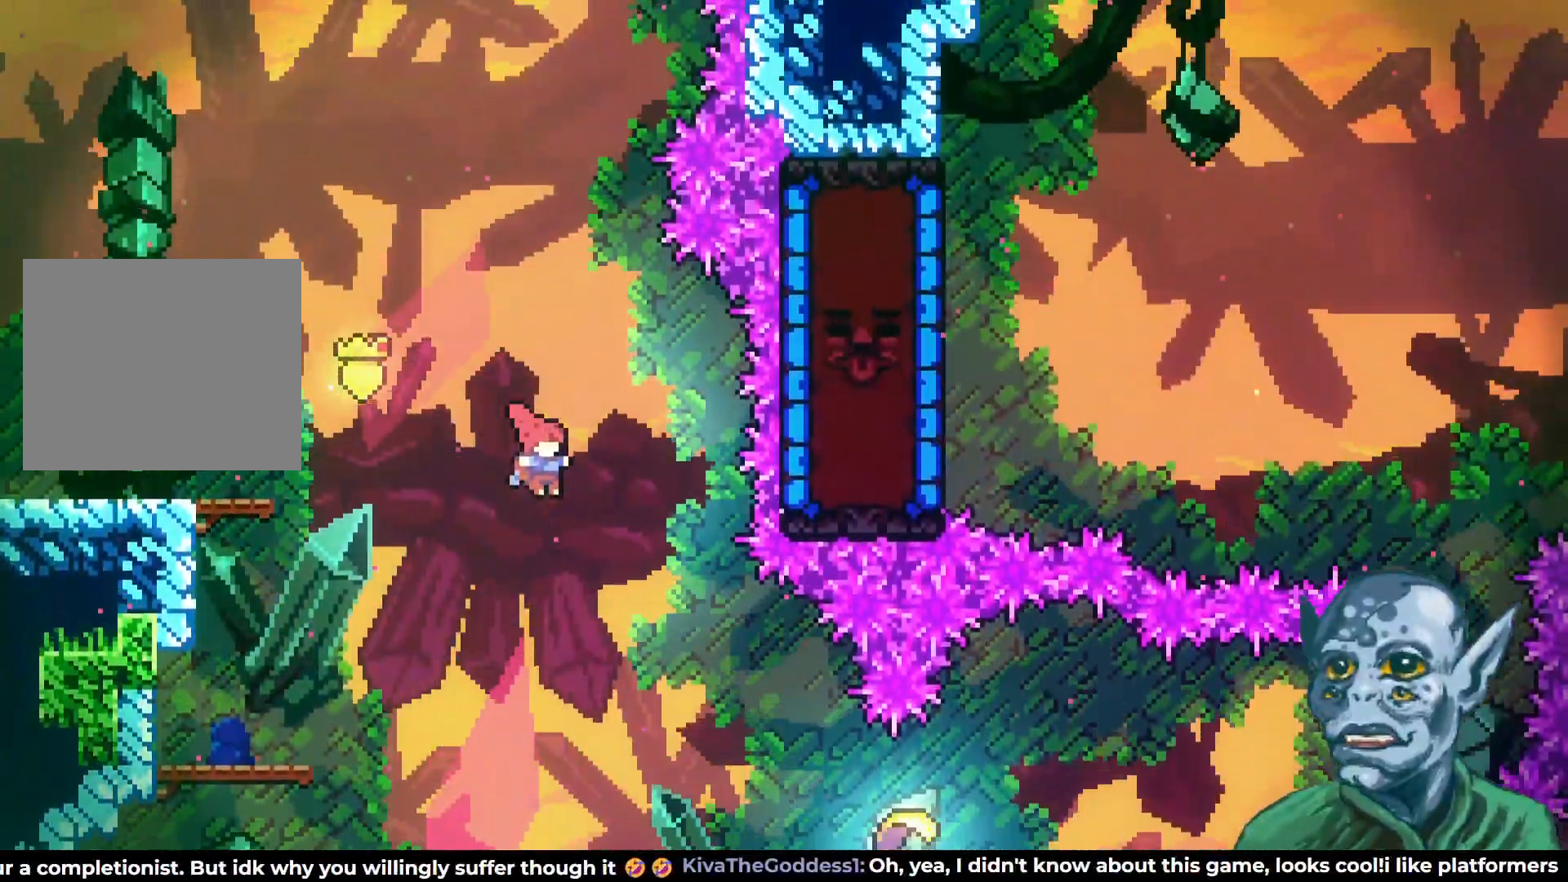
{"buttons": ["SQUARE", "DPAD_RIGHT"], "left_stick": "center", "right_stick": "center", "events": [[433, "SQUARE", "down"]]}
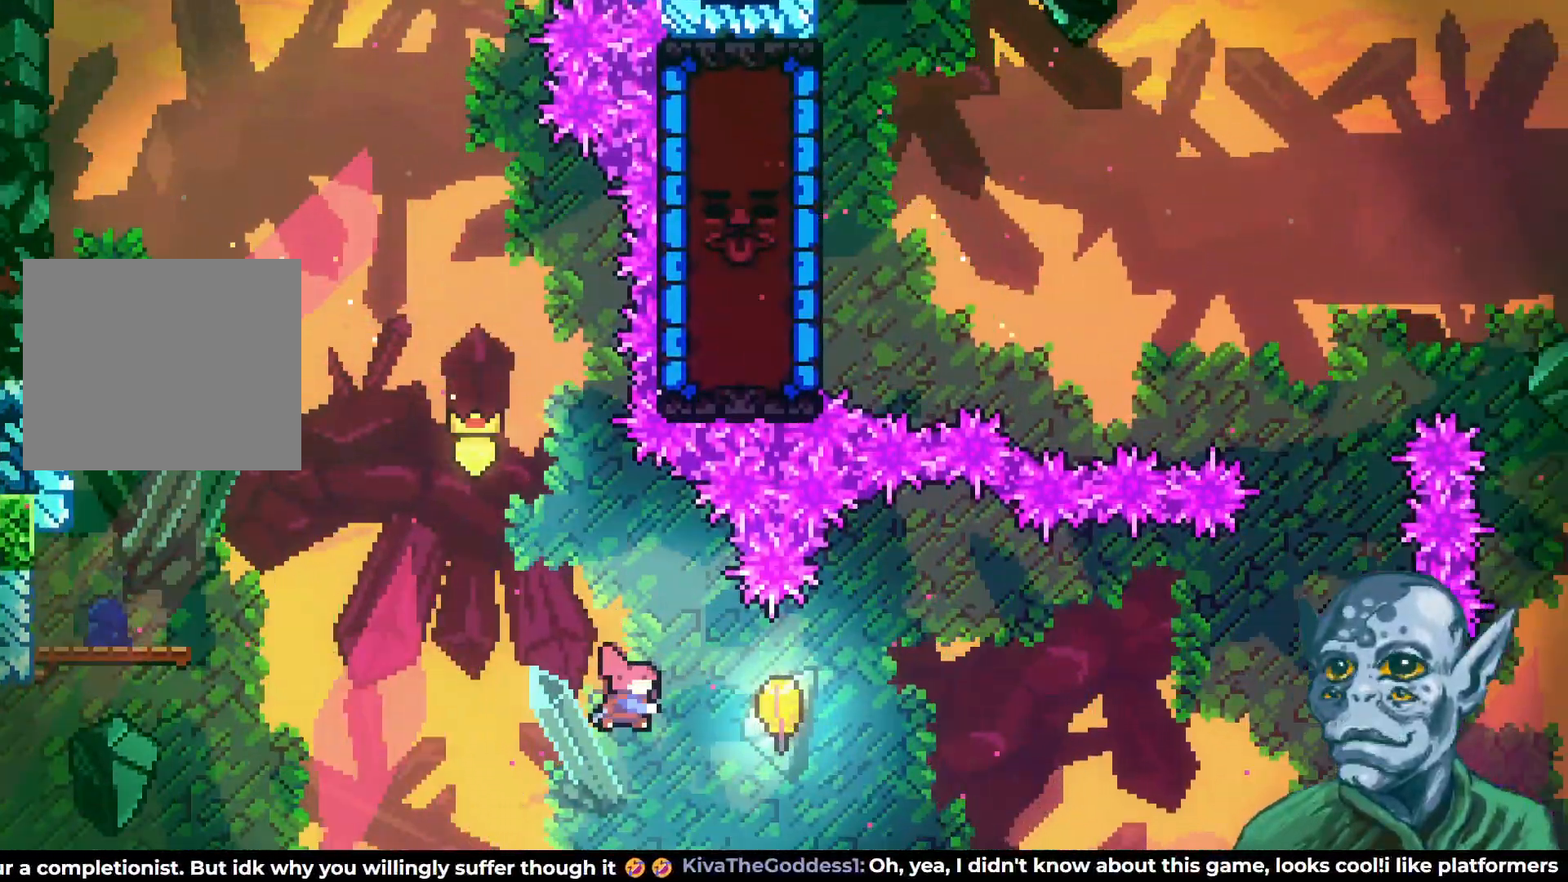
{"buttons": ["DPAD_RIGHT"], "left_stick": "center", "right_stick": "center", "events": [[100, "SQUARE", "up"]]}